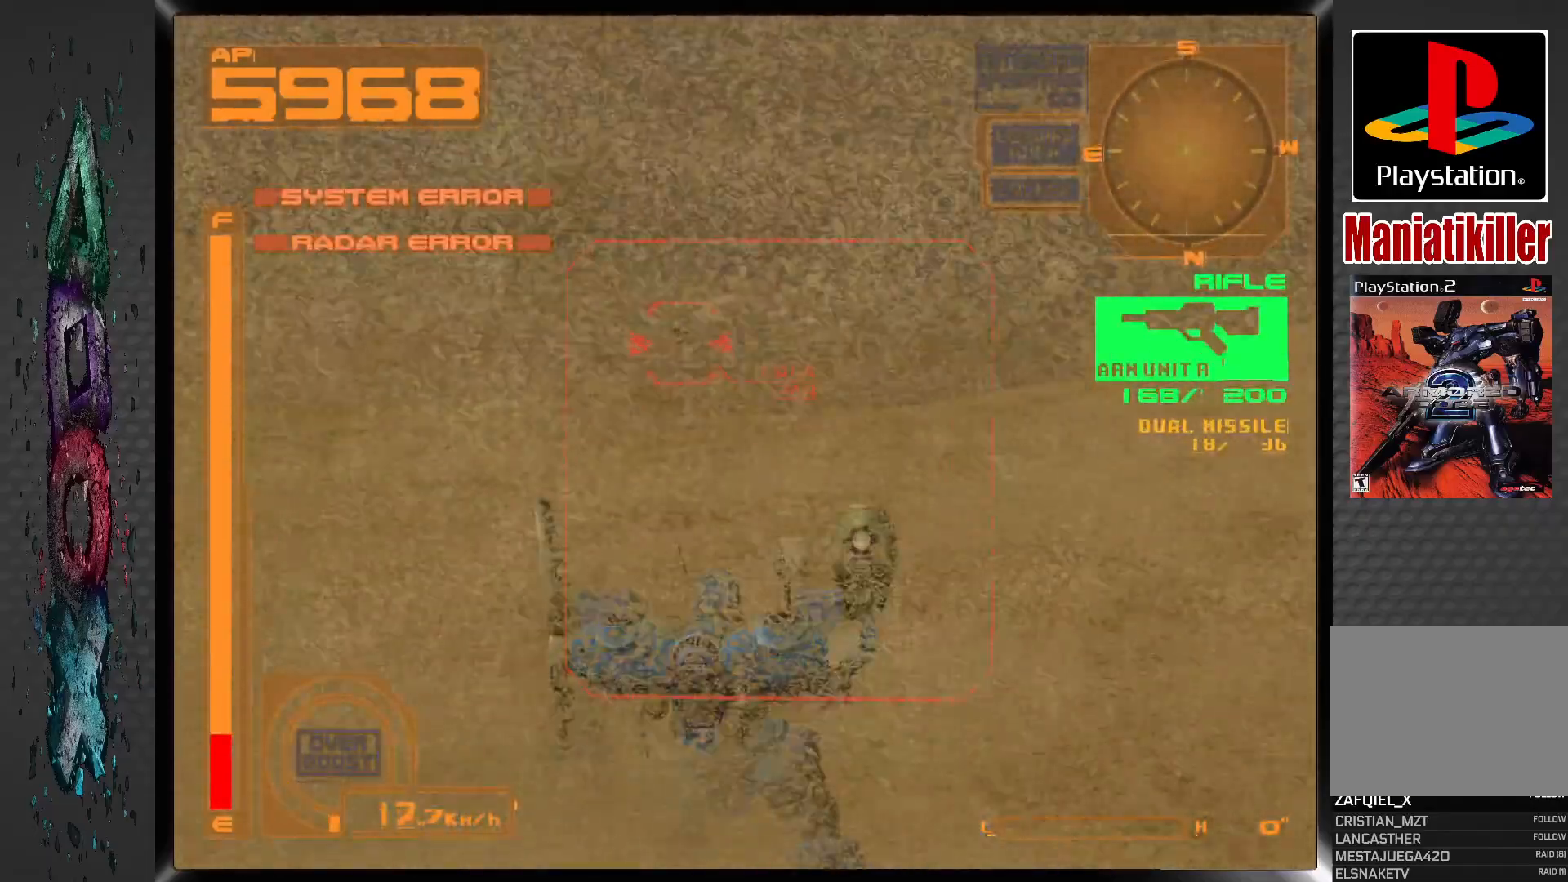
Gameplay with a controller (PlayStation layout); each line is a JSON object with the inputs held at the frame after it. "events" lists button and stick changes between this image and that frame as [ms after this image, input, new state], when the widget could be followed in between.
{"buttons": ["SQUARE", "L1"], "left_stick": "center", "right_stick": "center", "events": [[117, "DPAD_RIGHT", "up"], [150, "SQUARE", "up"], [483, "SQUARE", "down"]]}
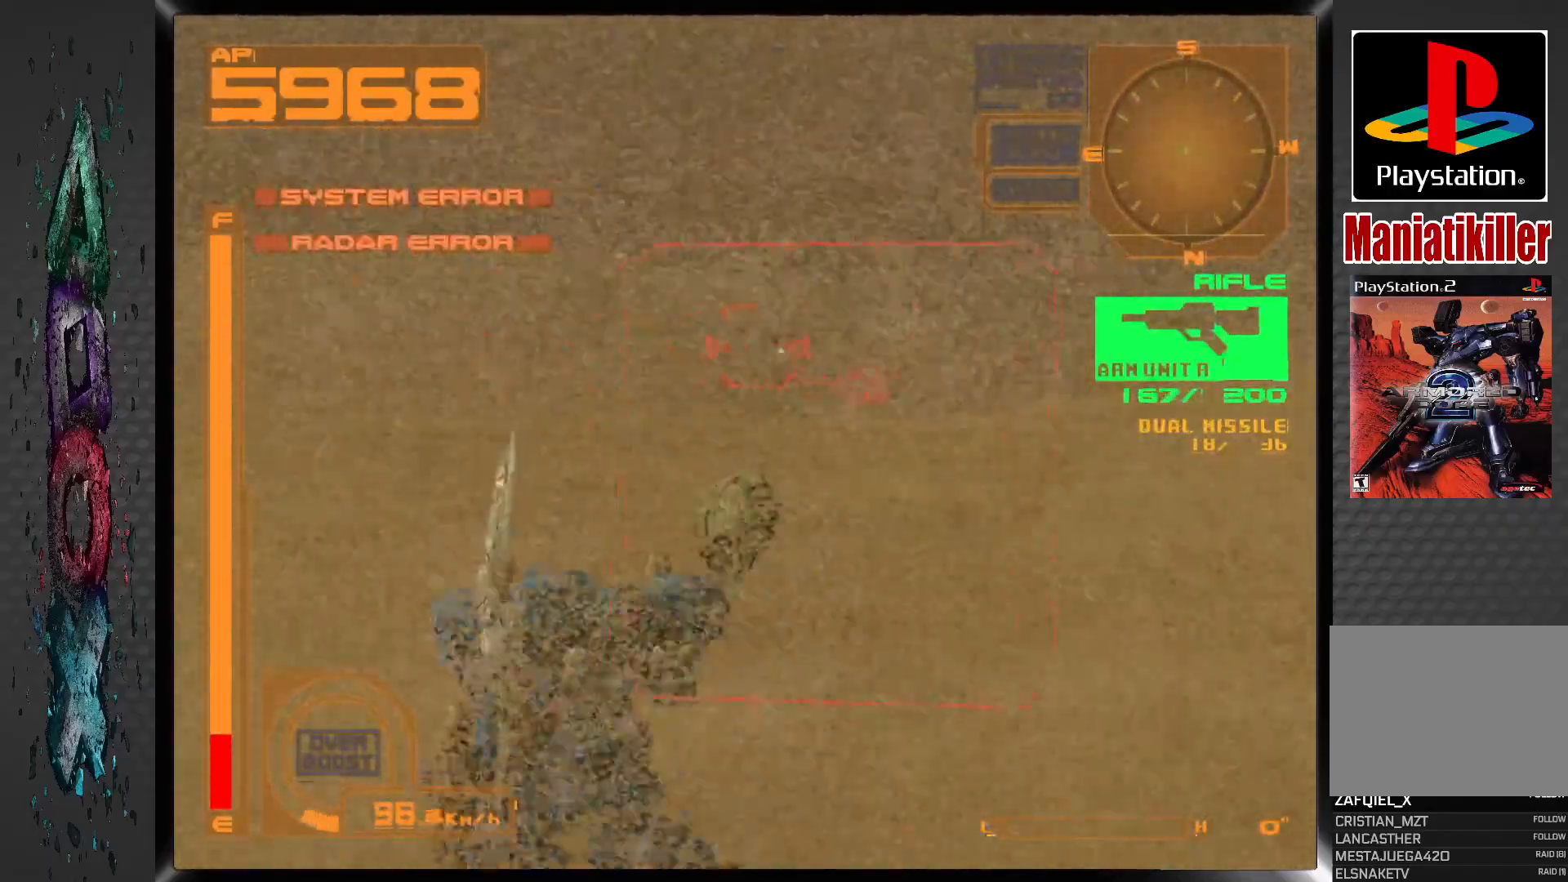
{"buttons": ["L1"], "left_stick": "center", "right_stick": "center", "events": [[183, "DPAD_RIGHT", "down"], [200, "SQUARE", "up"], [400, "DPAD_RIGHT", "up"]]}
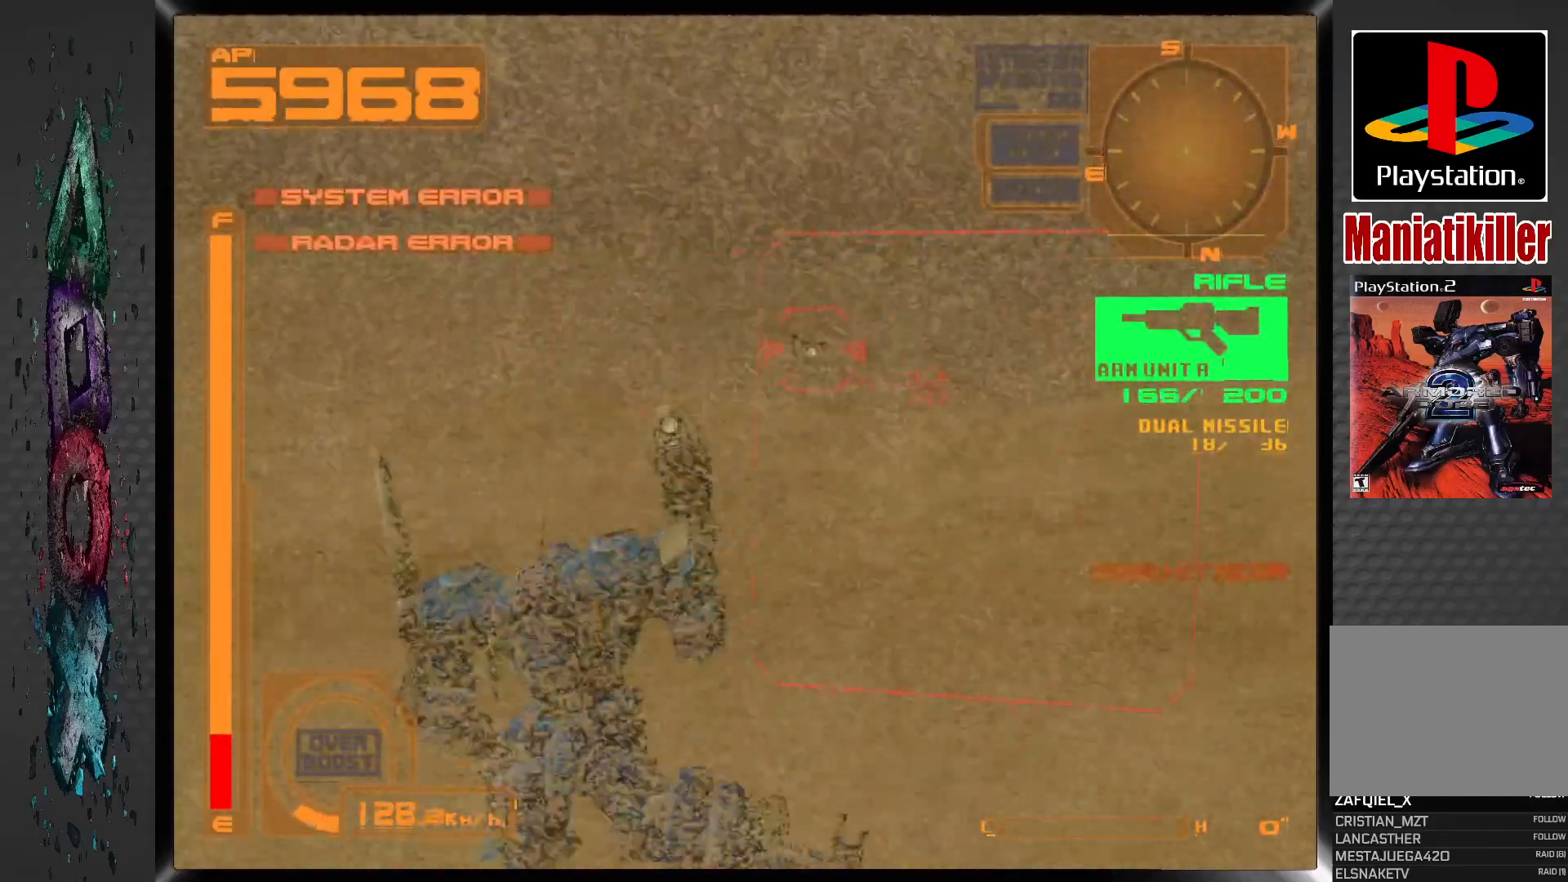
{"buttons": ["L1"], "left_stick": "center", "right_stick": "center", "events": []}
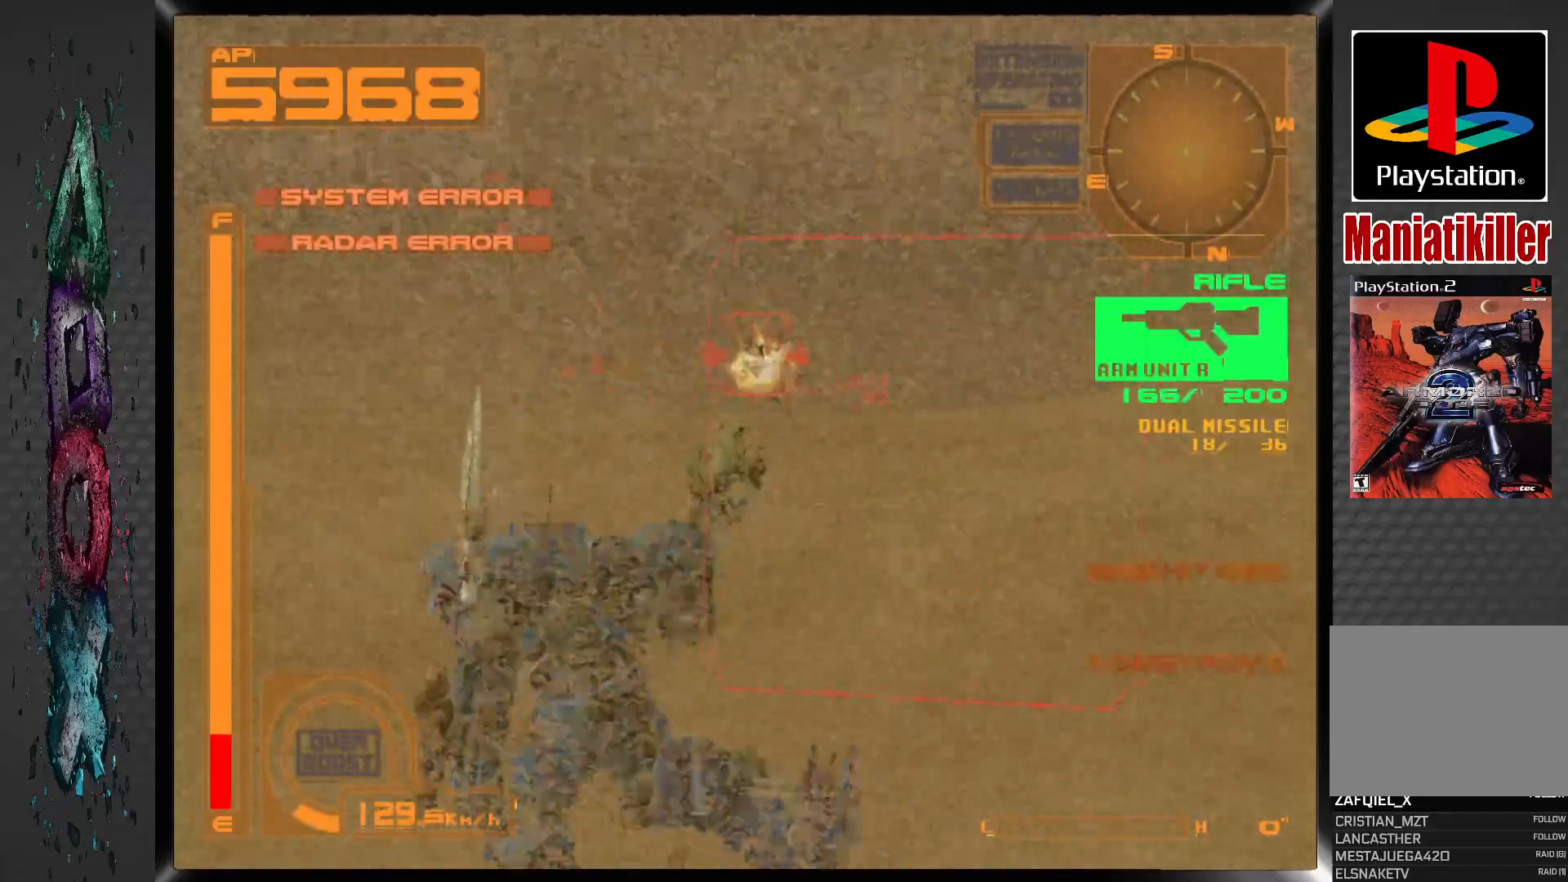
{"buttons": ["DPAD_UP"], "left_stick": "center", "right_stick": "center", "events": [[67, "L1", "up"], [150, "DPAD_UP", "down"]]}
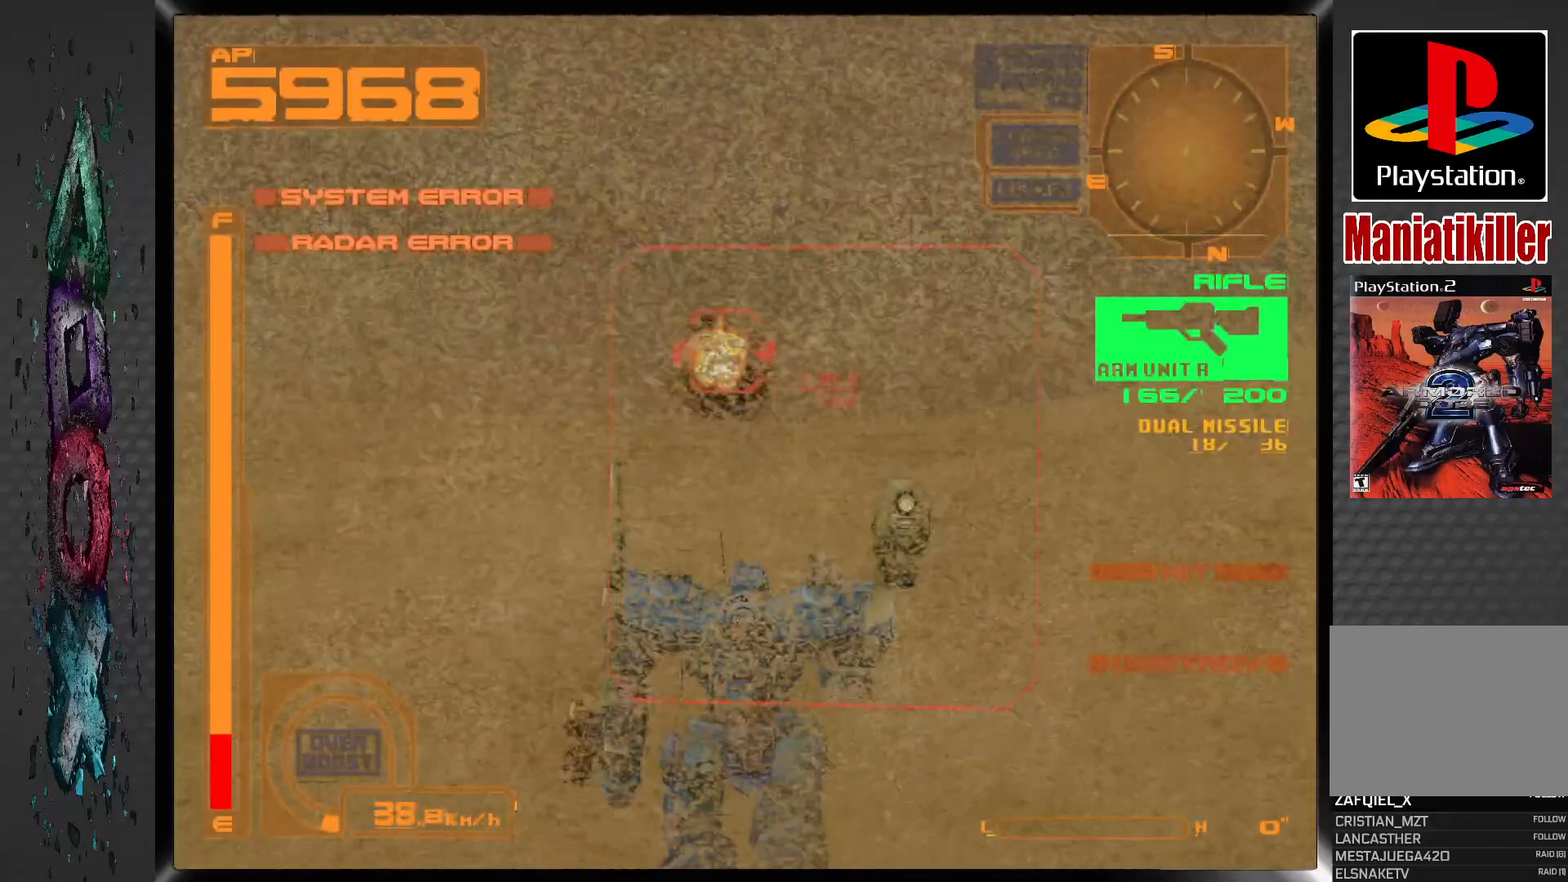
{"buttons": ["DPAD_UP"], "left_stick": "center", "right_stick": "center", "events": [[117, "DPAD_RIGHT", "down"], [350, "DPAD_RIGHT", "up"]]}
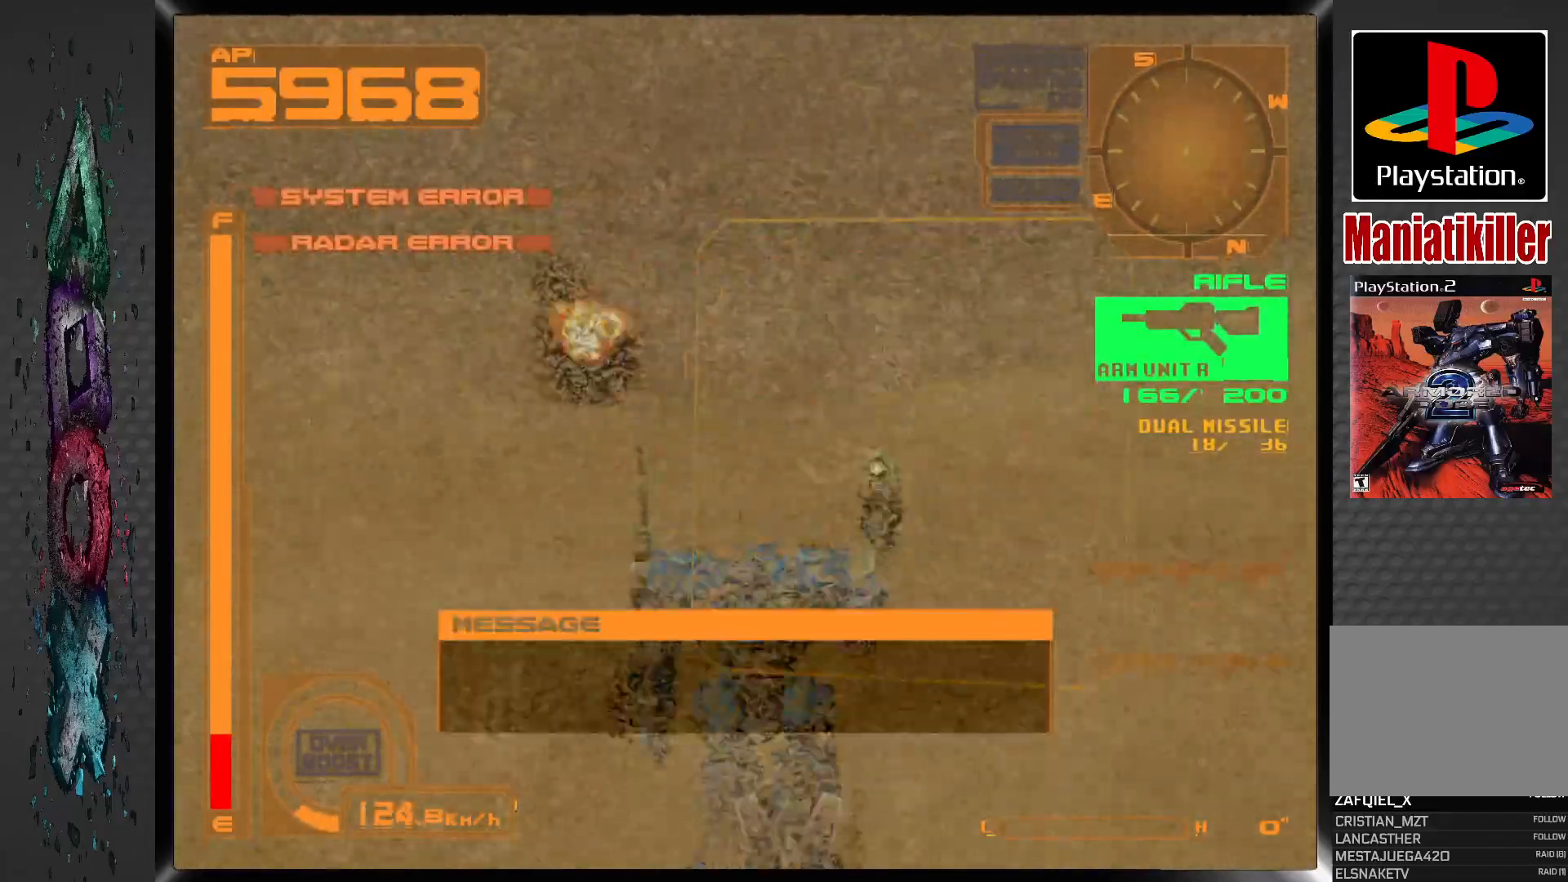
{"buttons": ["DPAD_UP"], "left_stick": "center", "right_stick": "center", "events": []}
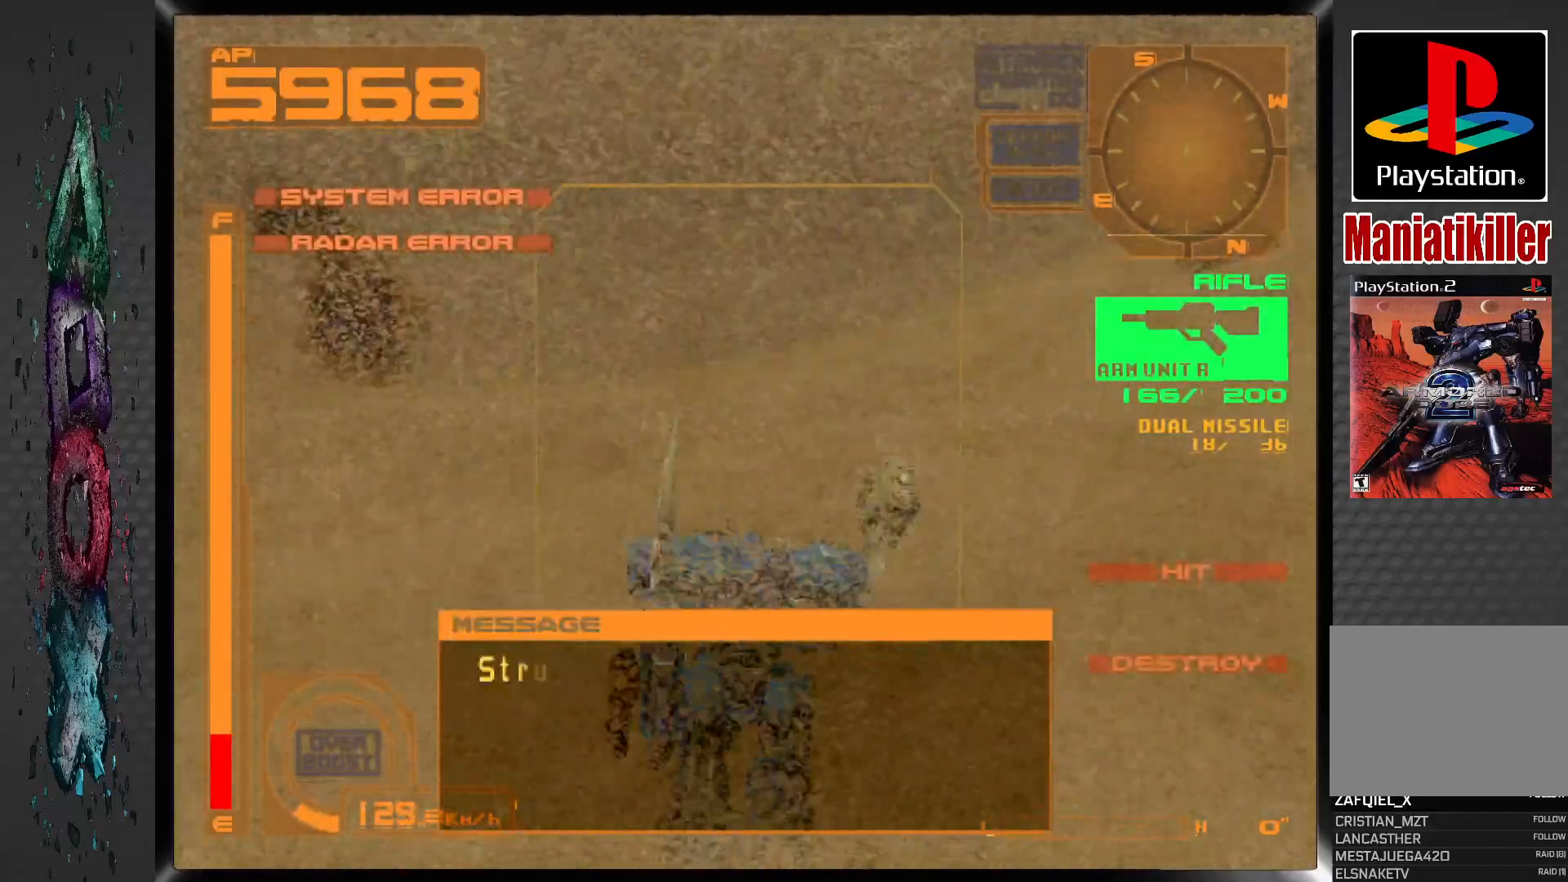
{"buttons": [], "left_stick": "center", "right_stick": "center", "events": [[200, "DPAD_UP", "up"], [317, "L2", "down"], [367, "DPAD_UP", "down"], [483, "DPAD_UP", "up"], [500, "L2", "up"]]}
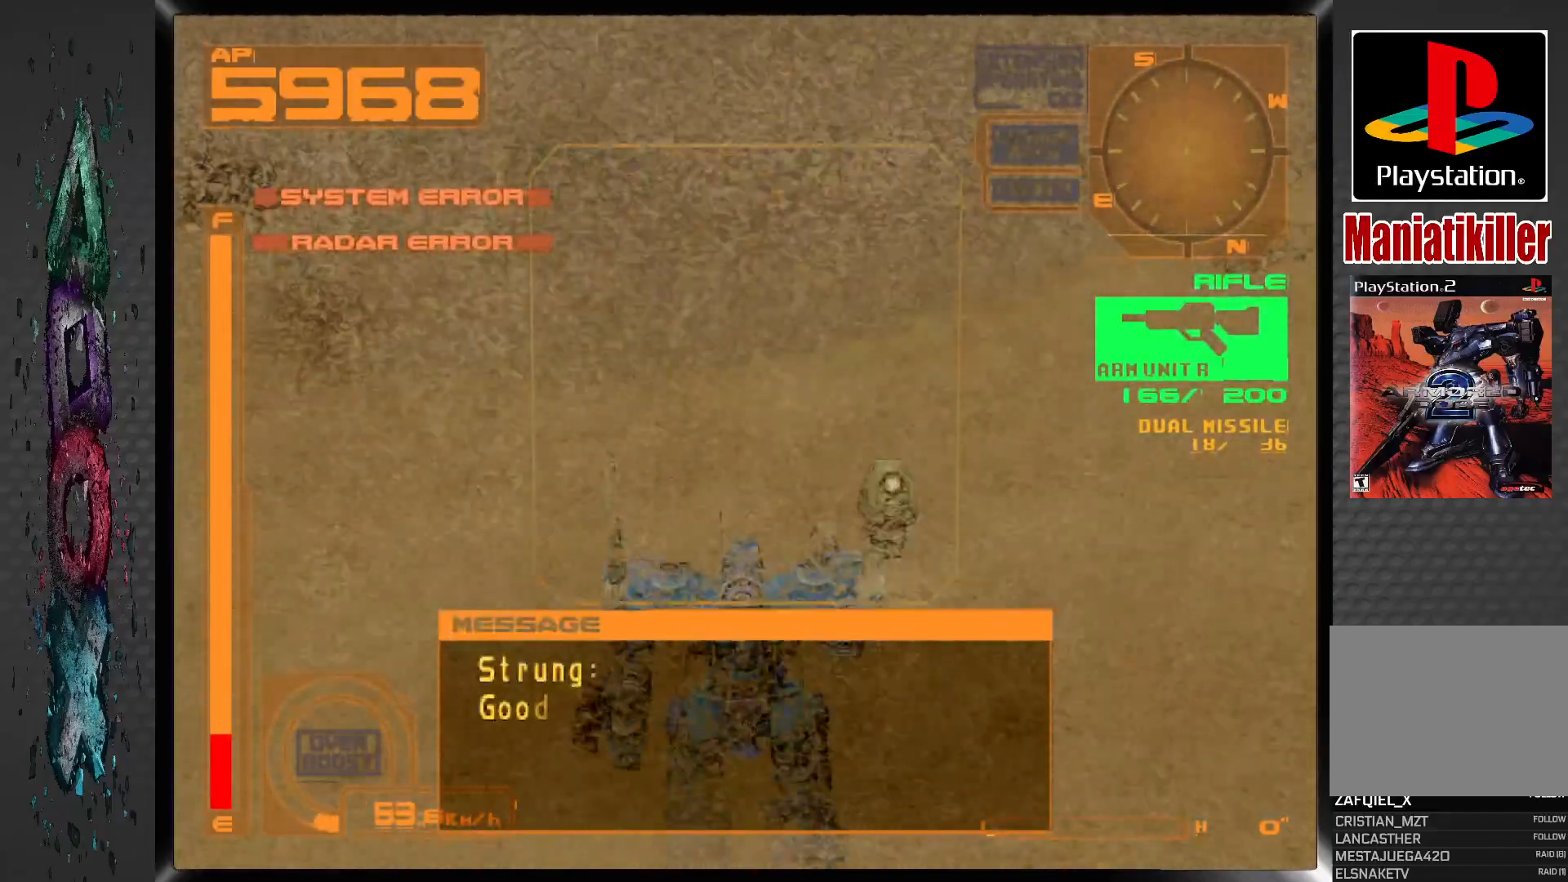
{"buttons": ["DPAD_LEFT"], "left_stick": "center", "right_stick": "center", "events": [[433, "DPAD_LEFT", "down"]]}
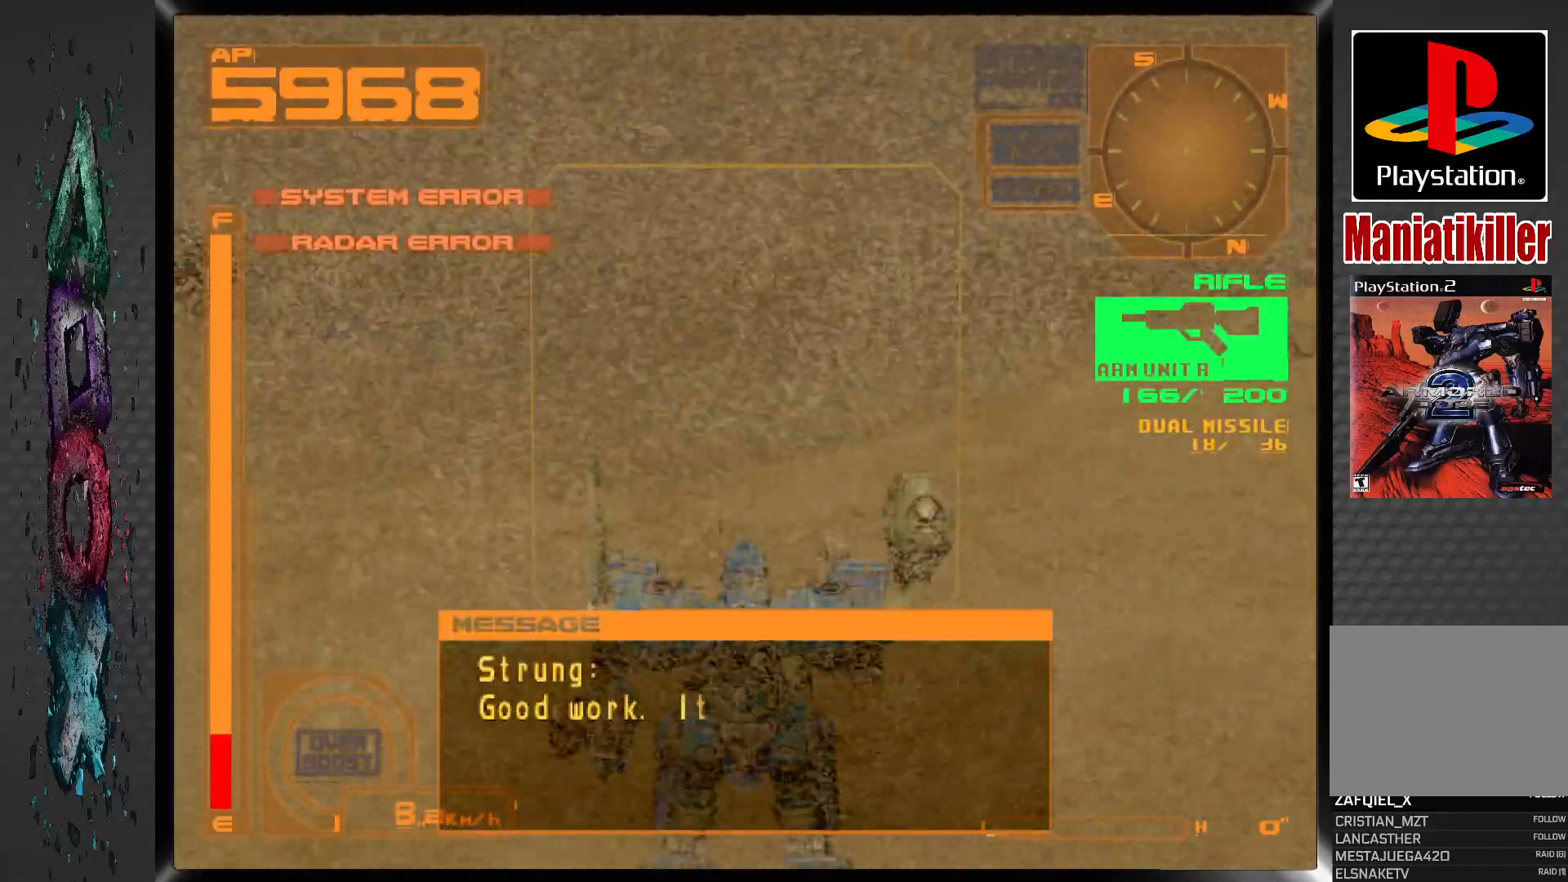
{"buttons": ["R2"], "left_stick": "center", "right_stick": "center", "events": [[233, "DPAD_LEFT", "up"], [450, "R2", "down"]]}
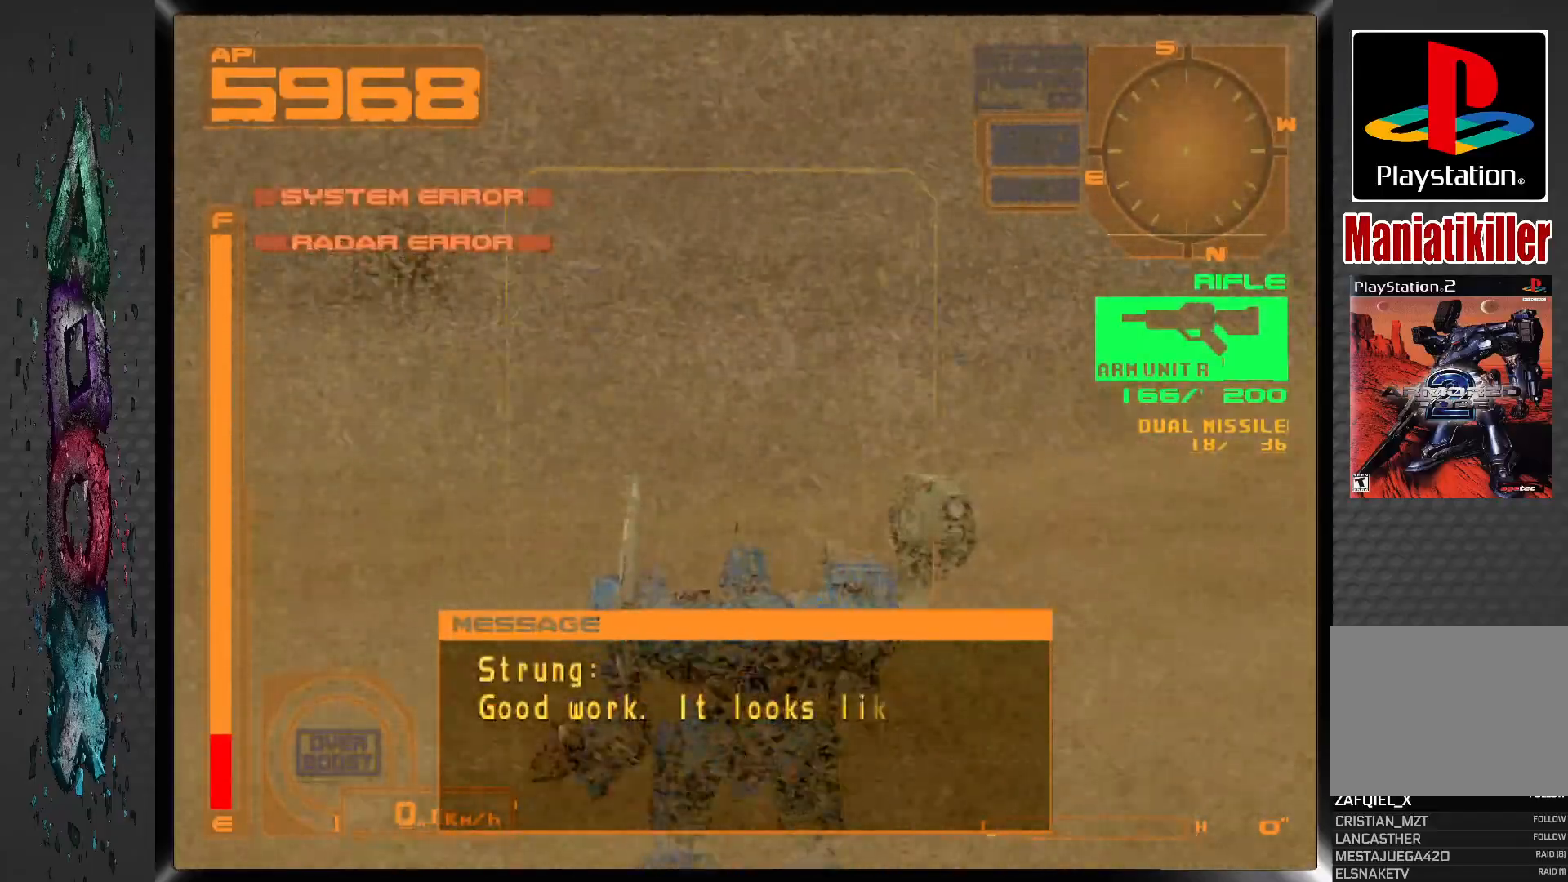
{"buttons": [], "left_stick": "center", "right_stick": "center", "events": [[83, "R2", "up"]]}
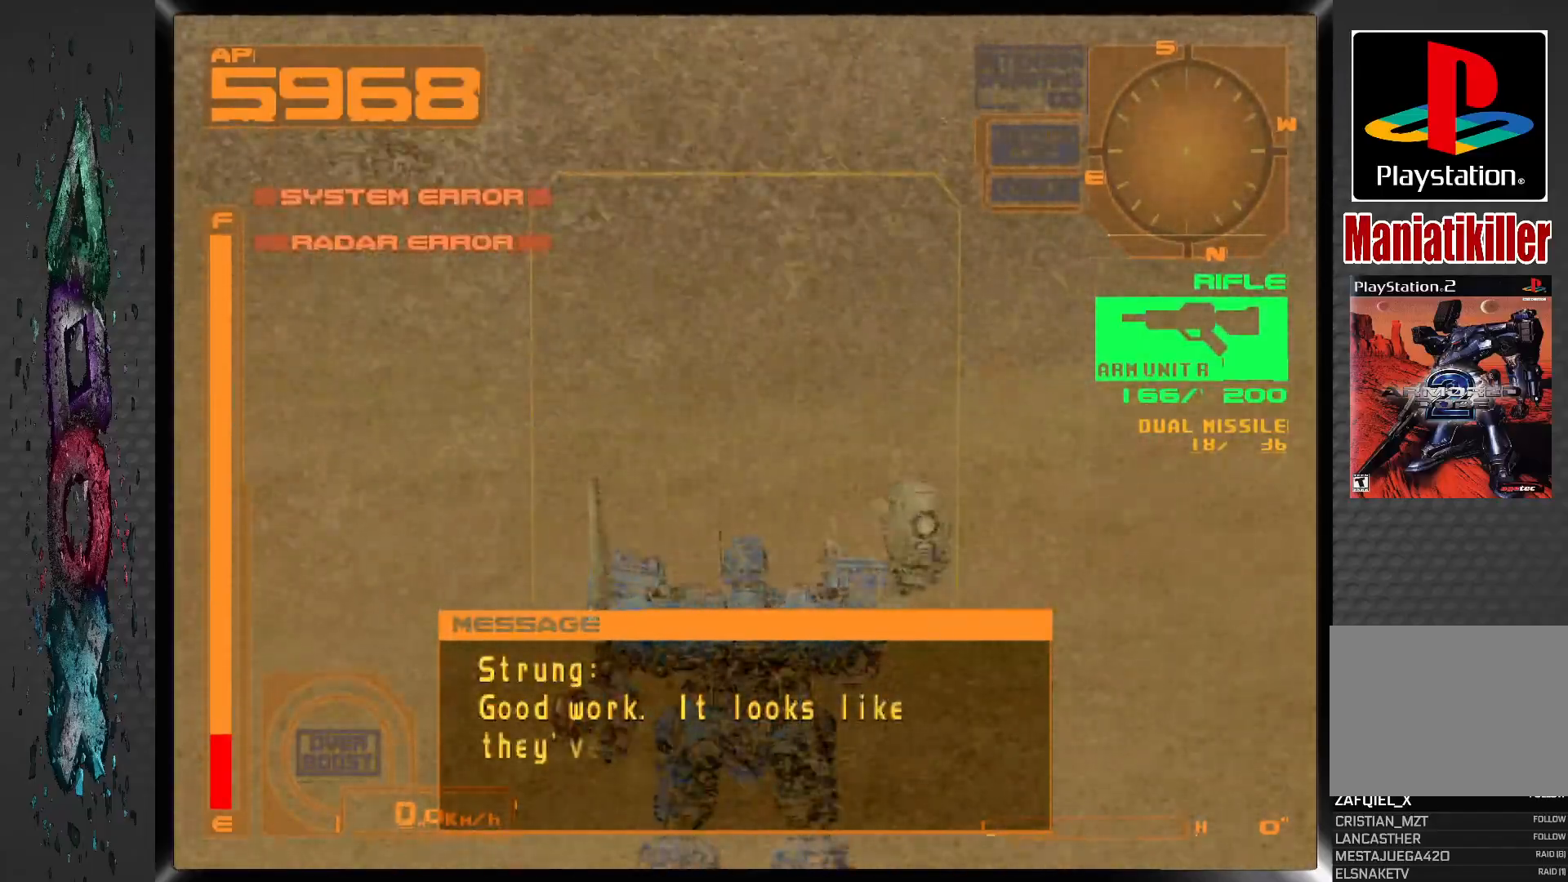
{"buttons": ["L2"], "left_stick": "center", "right_stick": "center", "events": [[483, "L2", "down"]]}
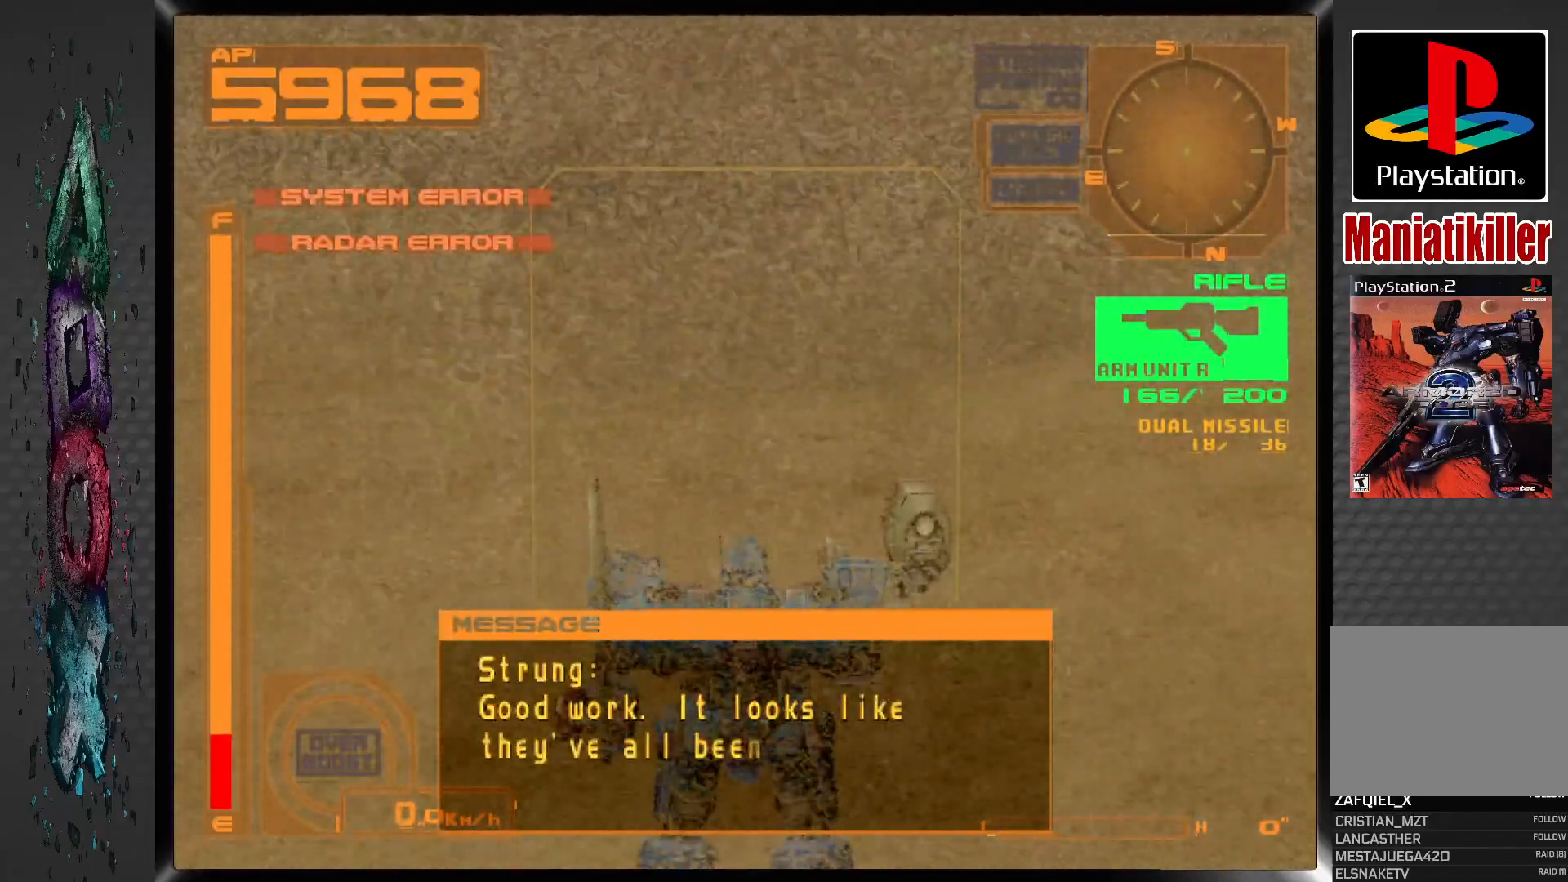
{"buttons": [], "left_stick": "center", "right_stick": "center", "events": [[150, "L2", "up"]]}
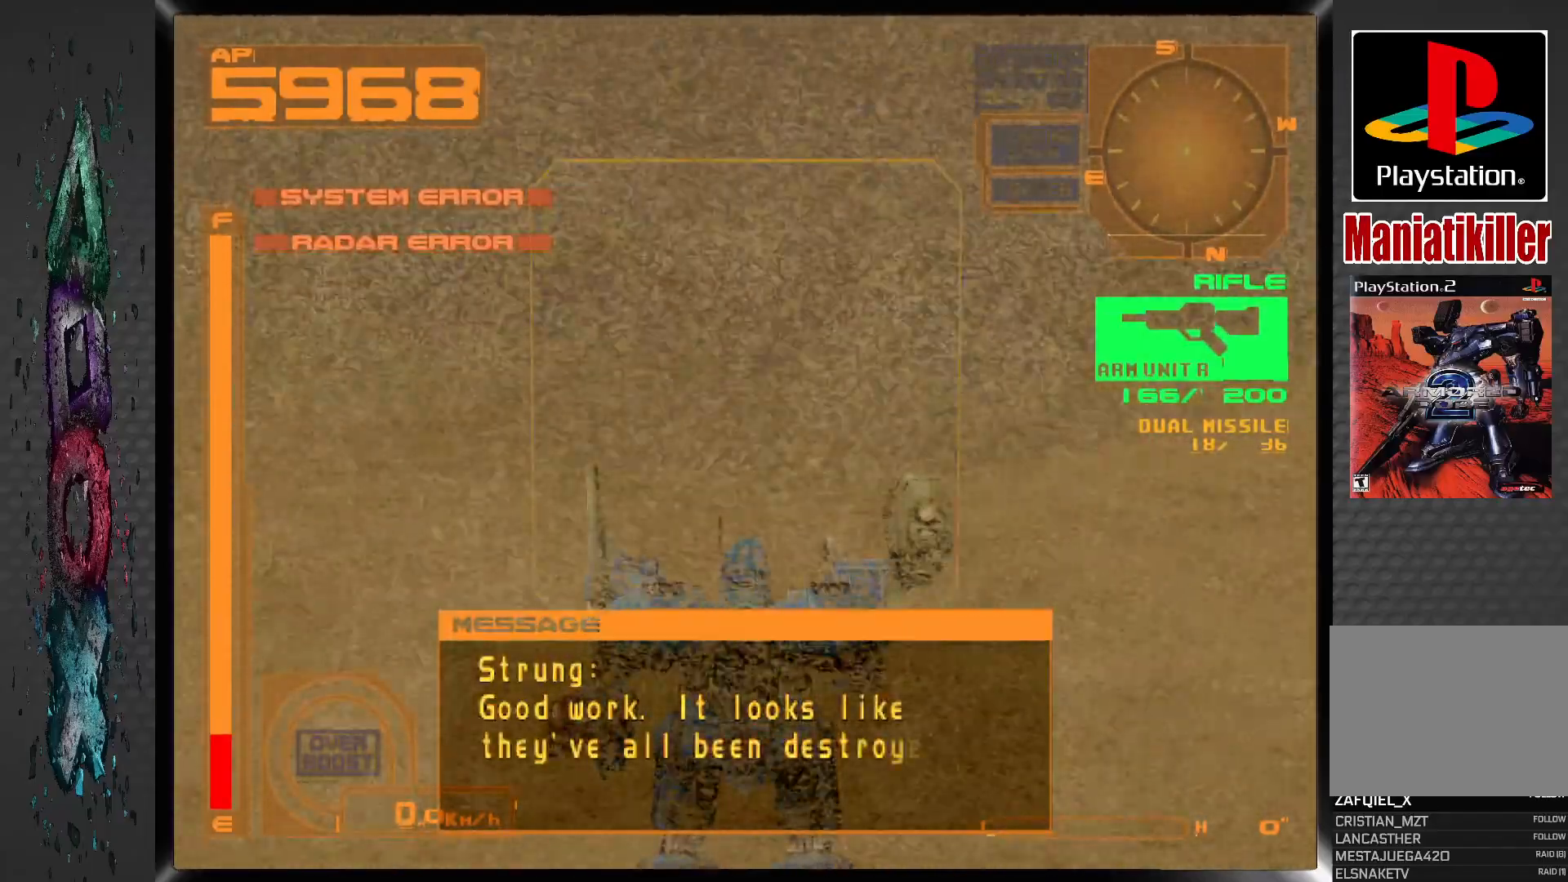
{"buttons": [], "left_stick": "center", "right_stick": "center", "events": []}
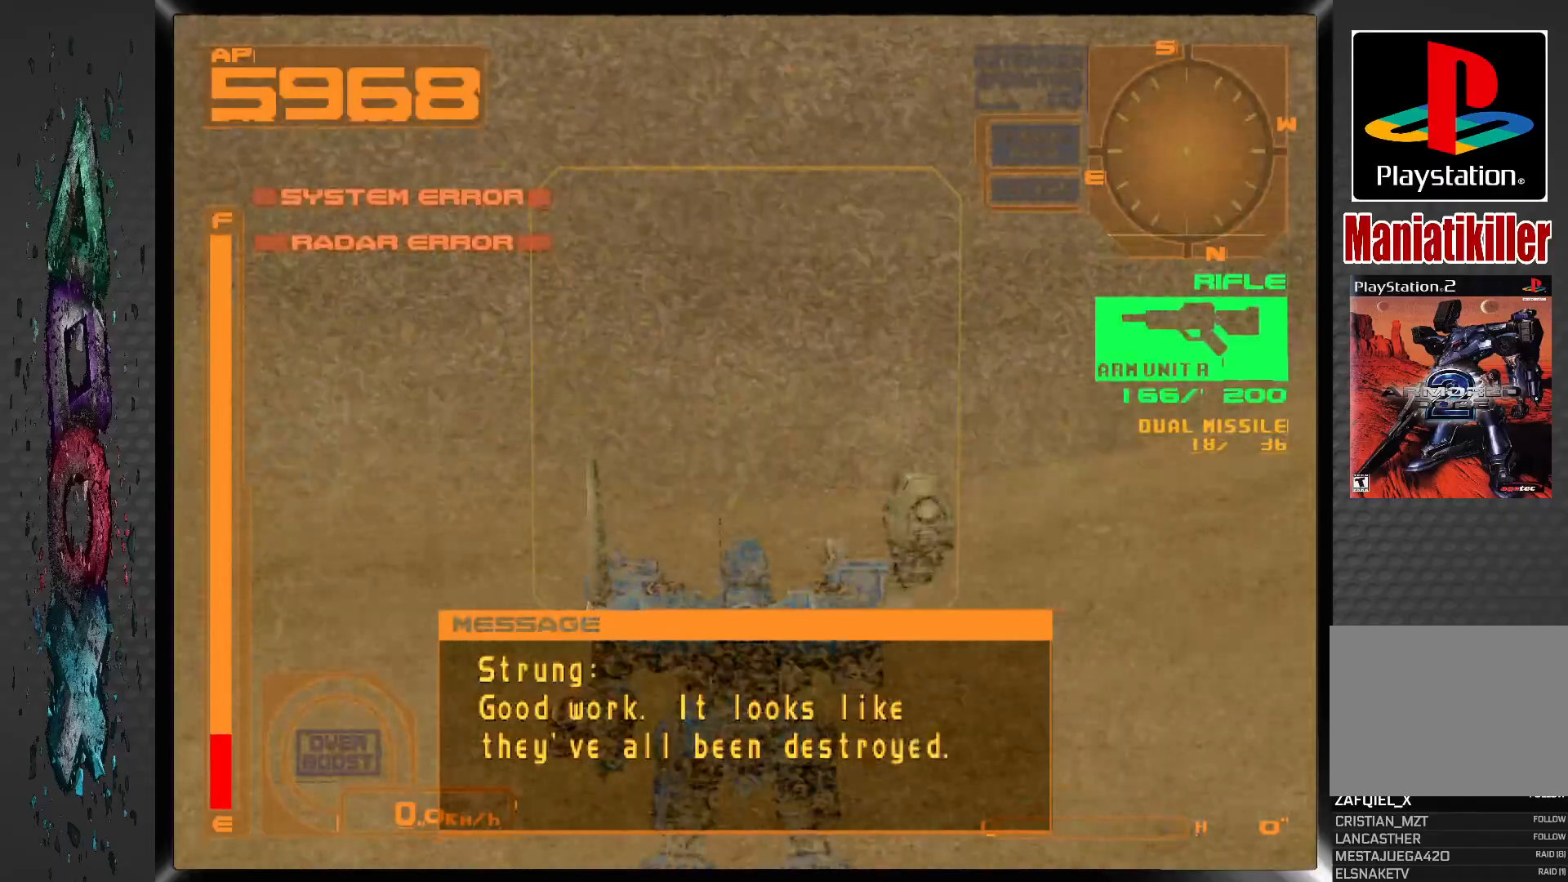
{"buttons": [], "left_stick": "center", "right_stick": "center", "events": []}
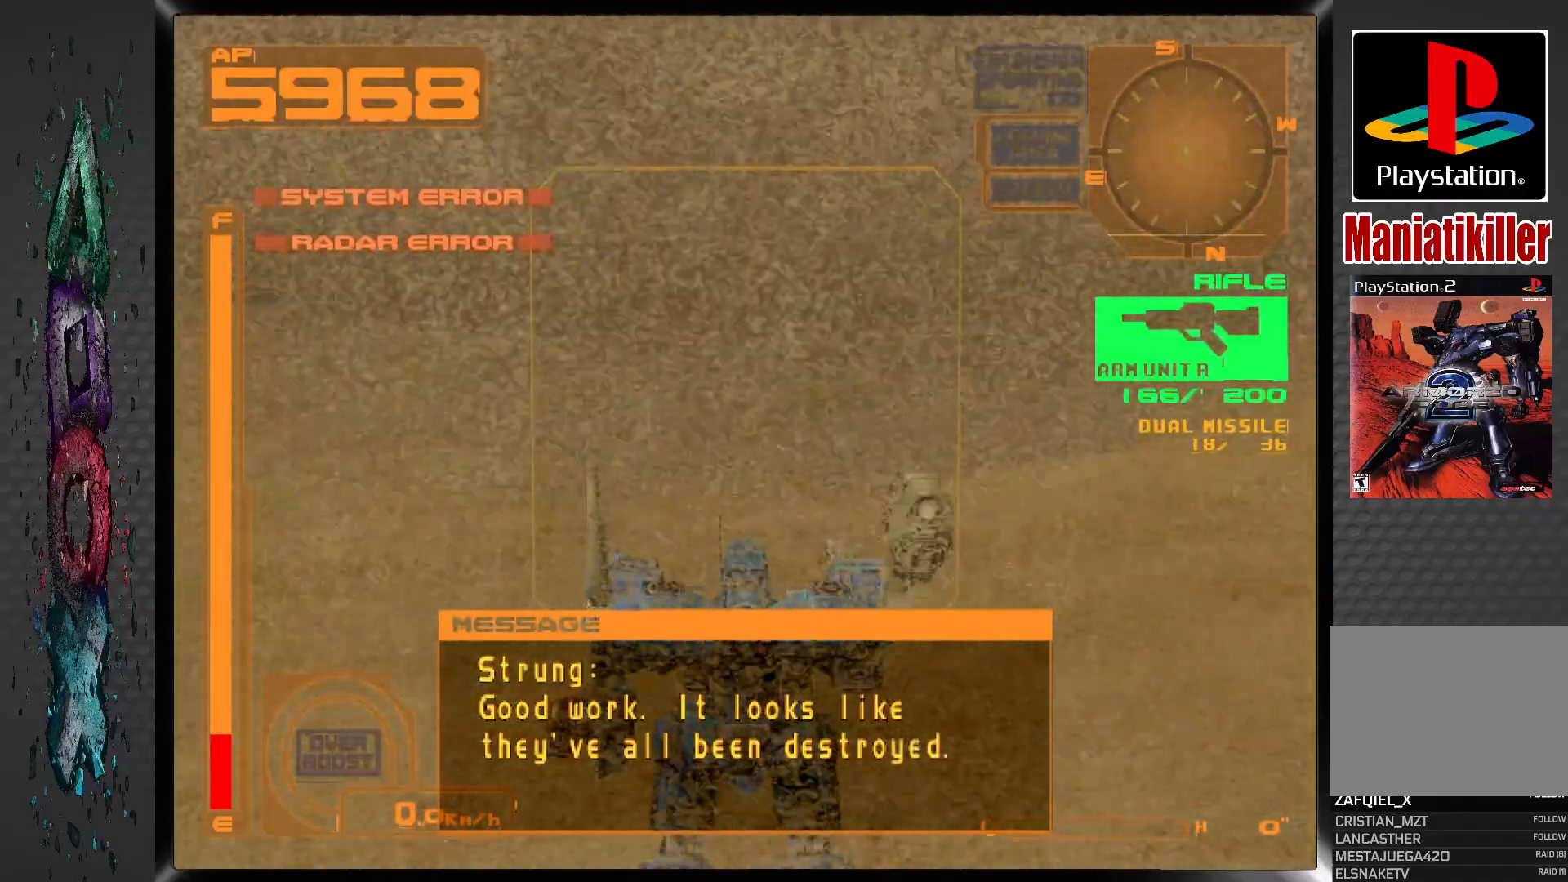
{"buttons": [], "left_stick": "center", "right_stick": "center", "events": []}
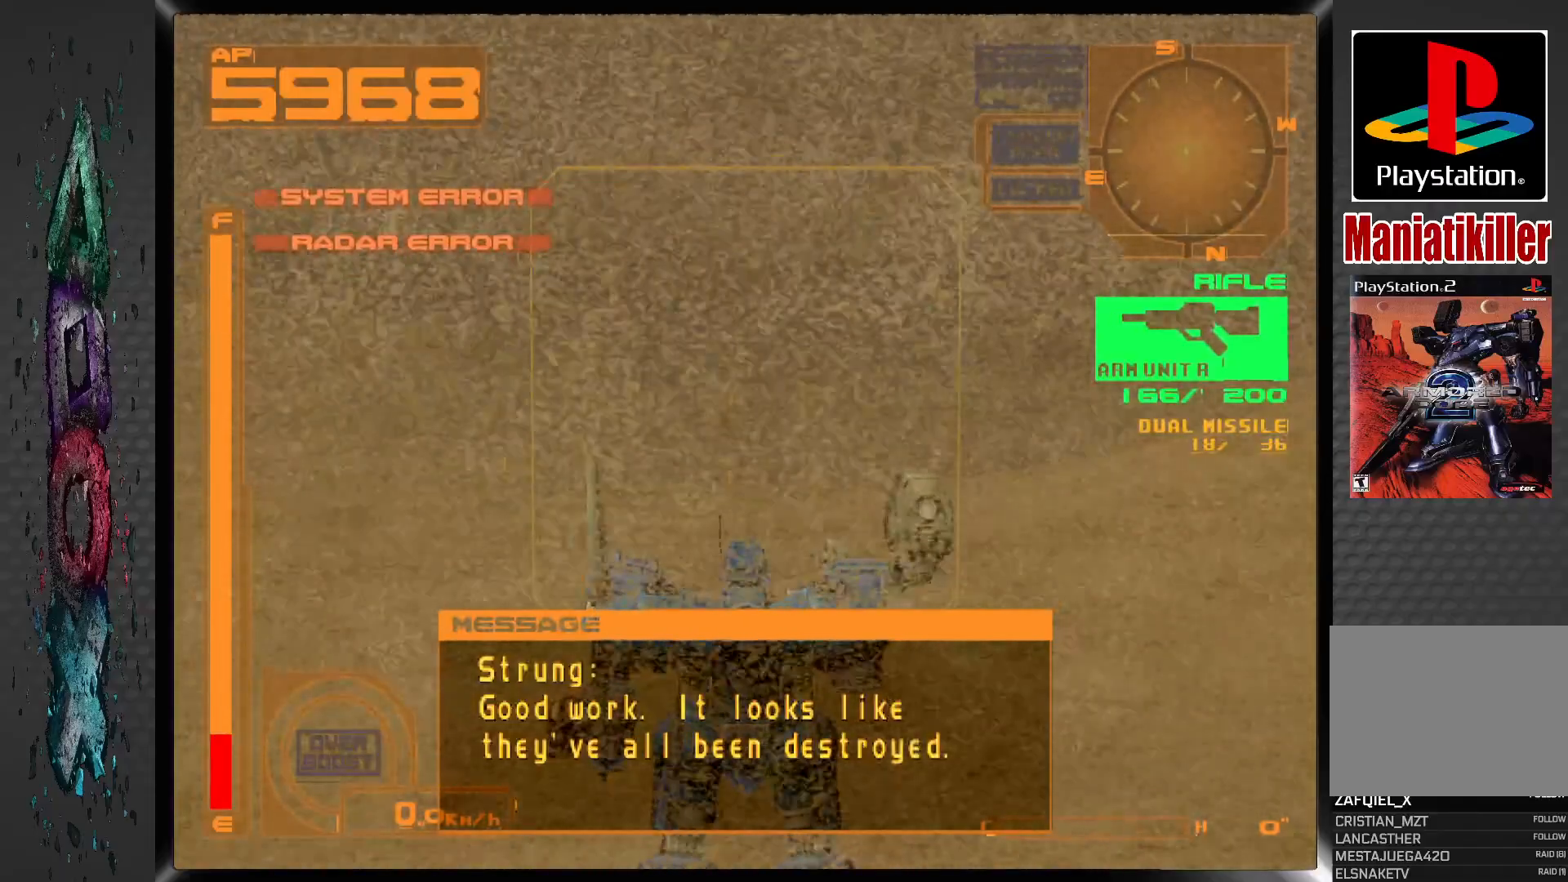
{"buttons": [], "left_stick": "center", "right_stick": "center", "events": []}
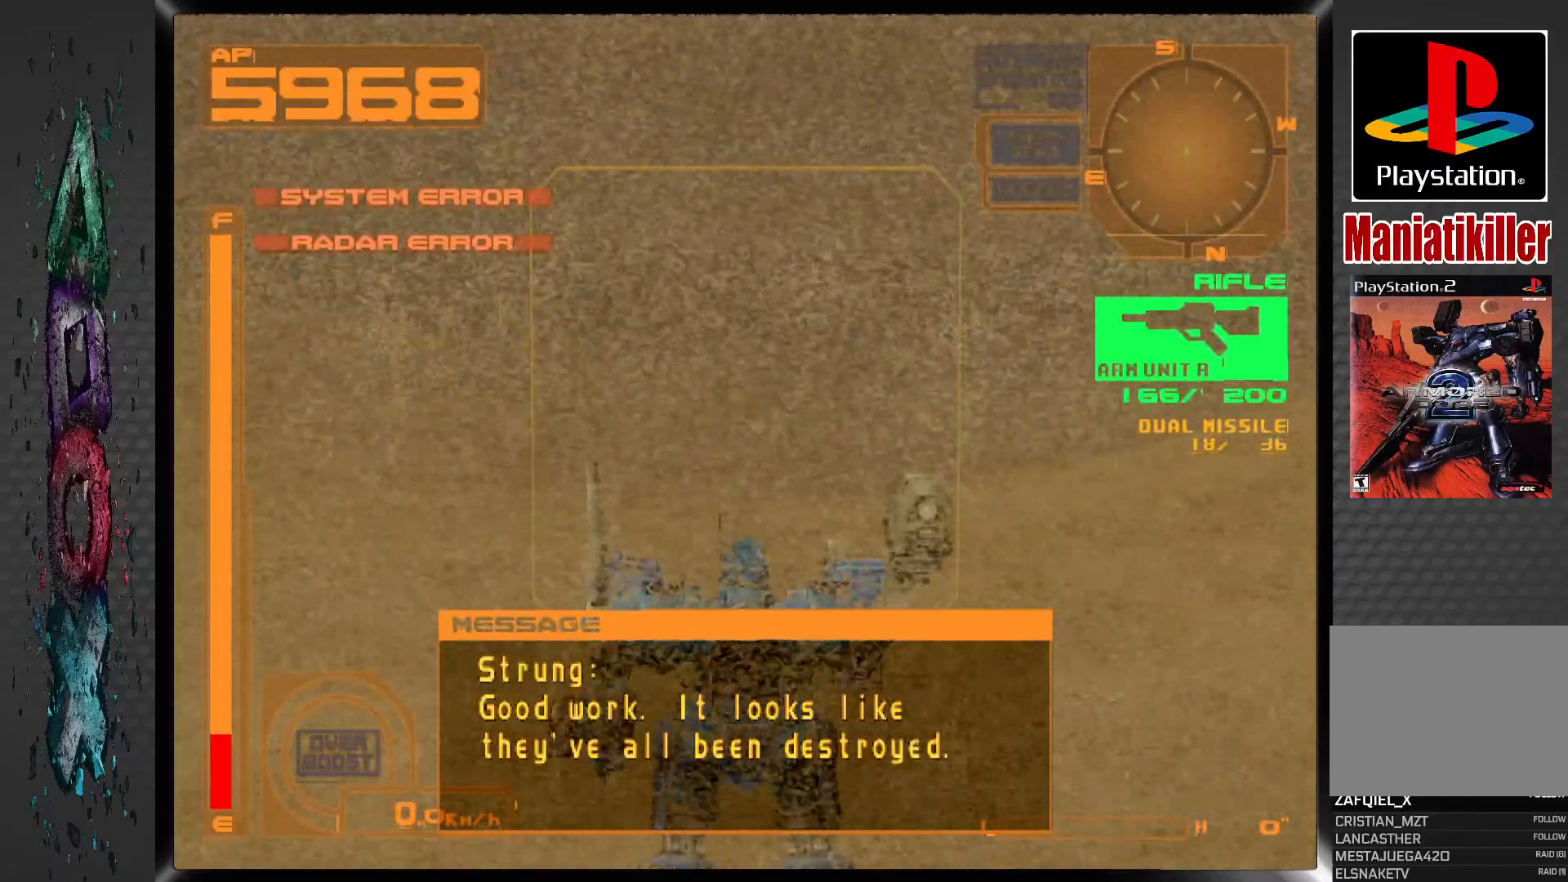
{"buttons": ["DPAD_UP", "DPAD_RIGHT"], "left_stick": "center", "right_stick": "center", "events": [[67, "DPAD_UP", "down"], [267, "DPAD_RIGHT", "down"]]}
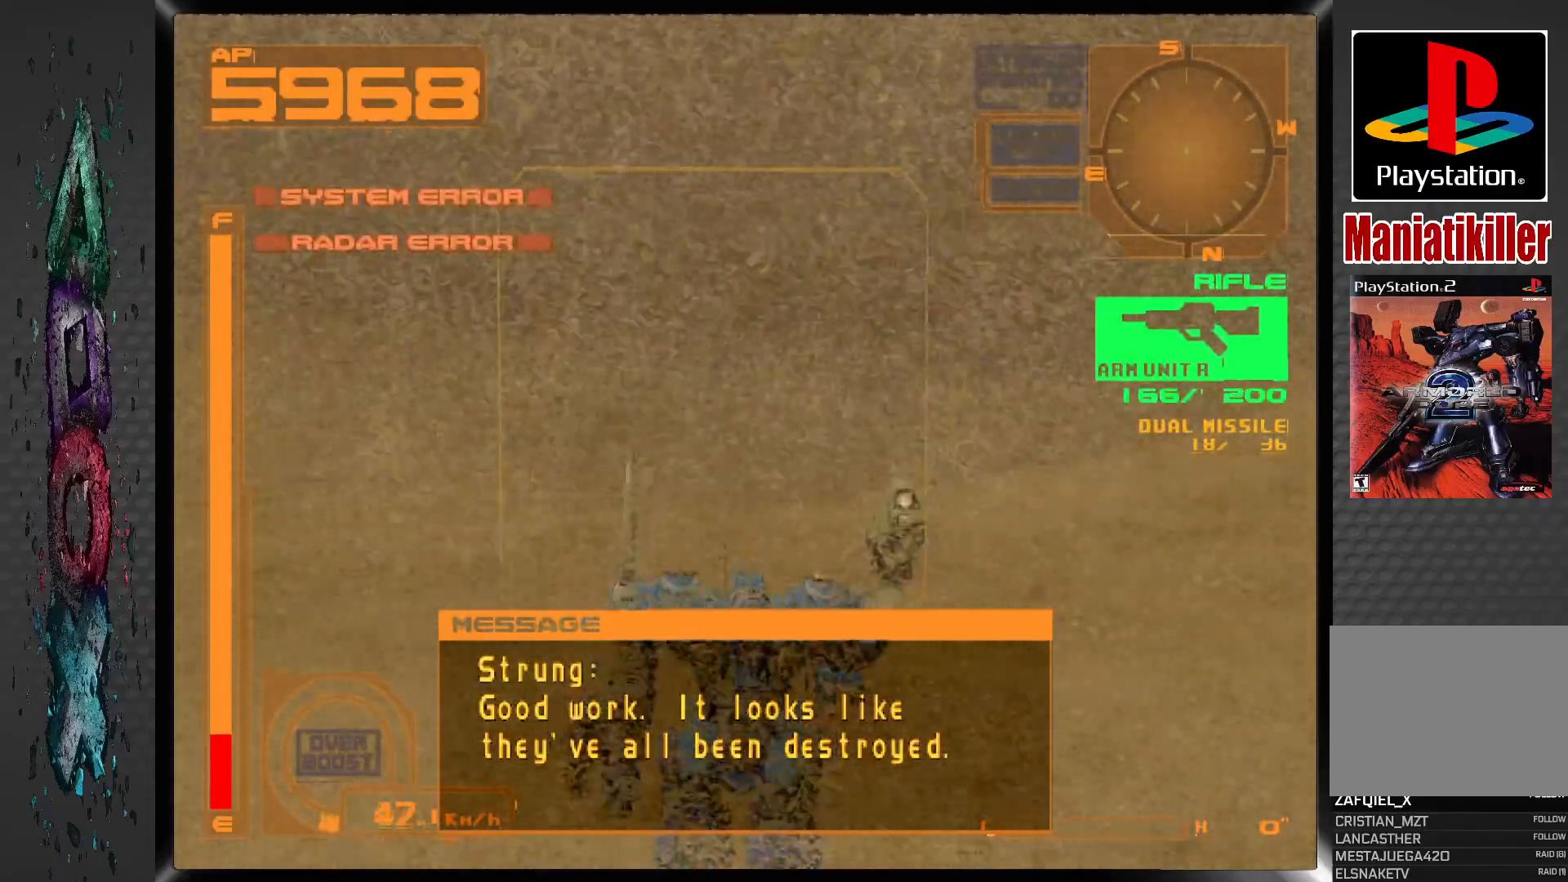
{"buttons": ["DPAD_UP", "DPAD_RIGHT"], "left_stick": "center", "right_stick": "center", "events": []}
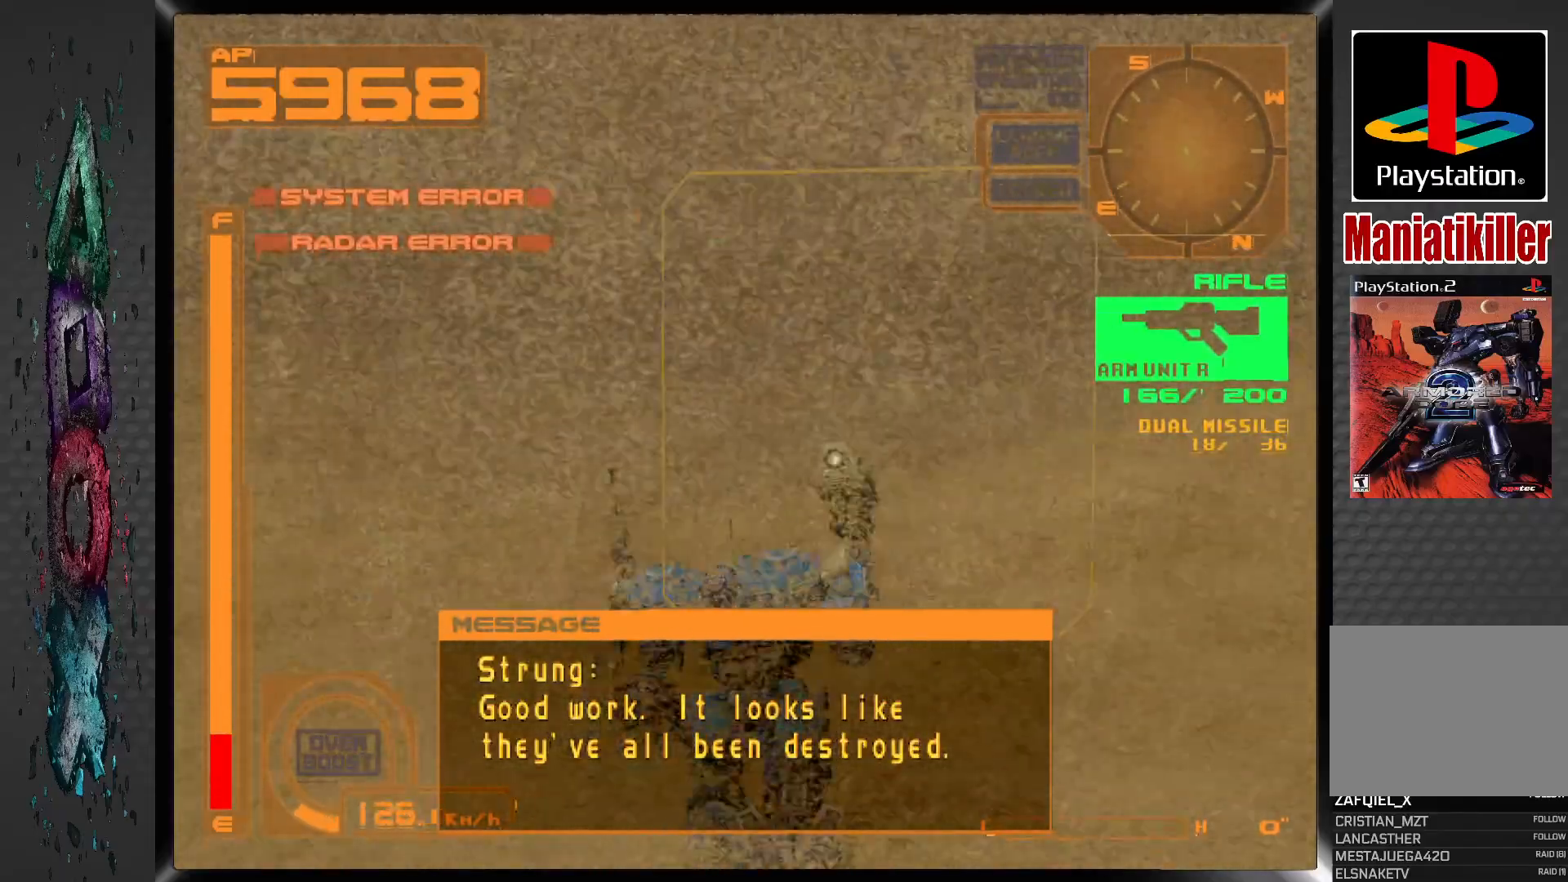
{"buttons": ["DPAD_UP", "DPAD_RIGHT"], "left_stick": "center", "right_stick": "center", "events": []}
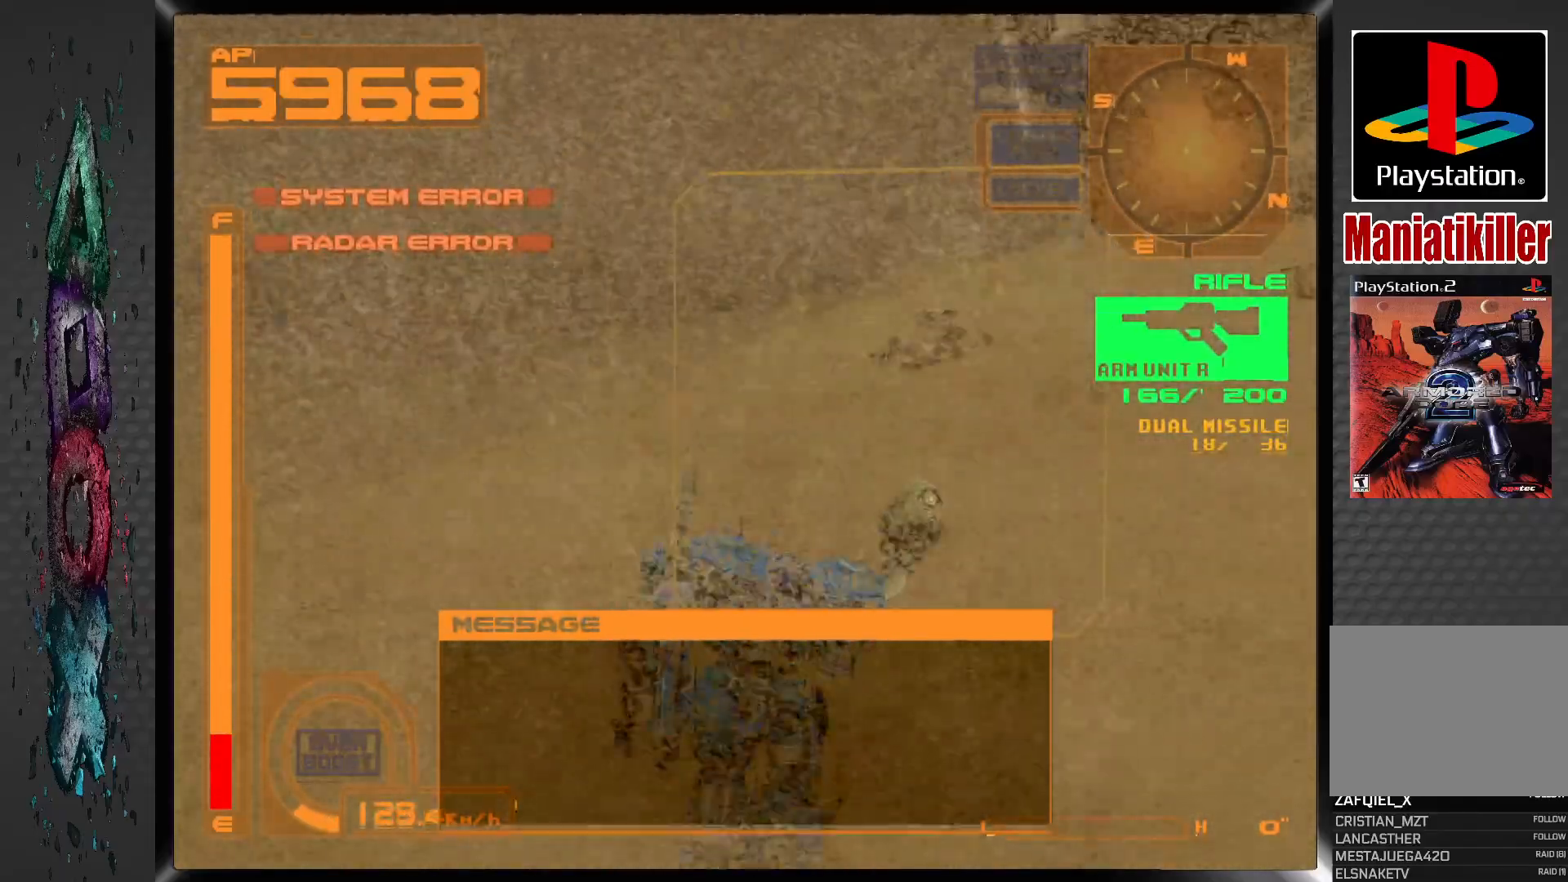
{"buttons": ["L2"], "left_stick": "center", "right_stick": "center", "events": [[200, "DPAD_RIGHT", "up"], [483, "DPAD_UP", "up"], [483, "L2", "down"]]}
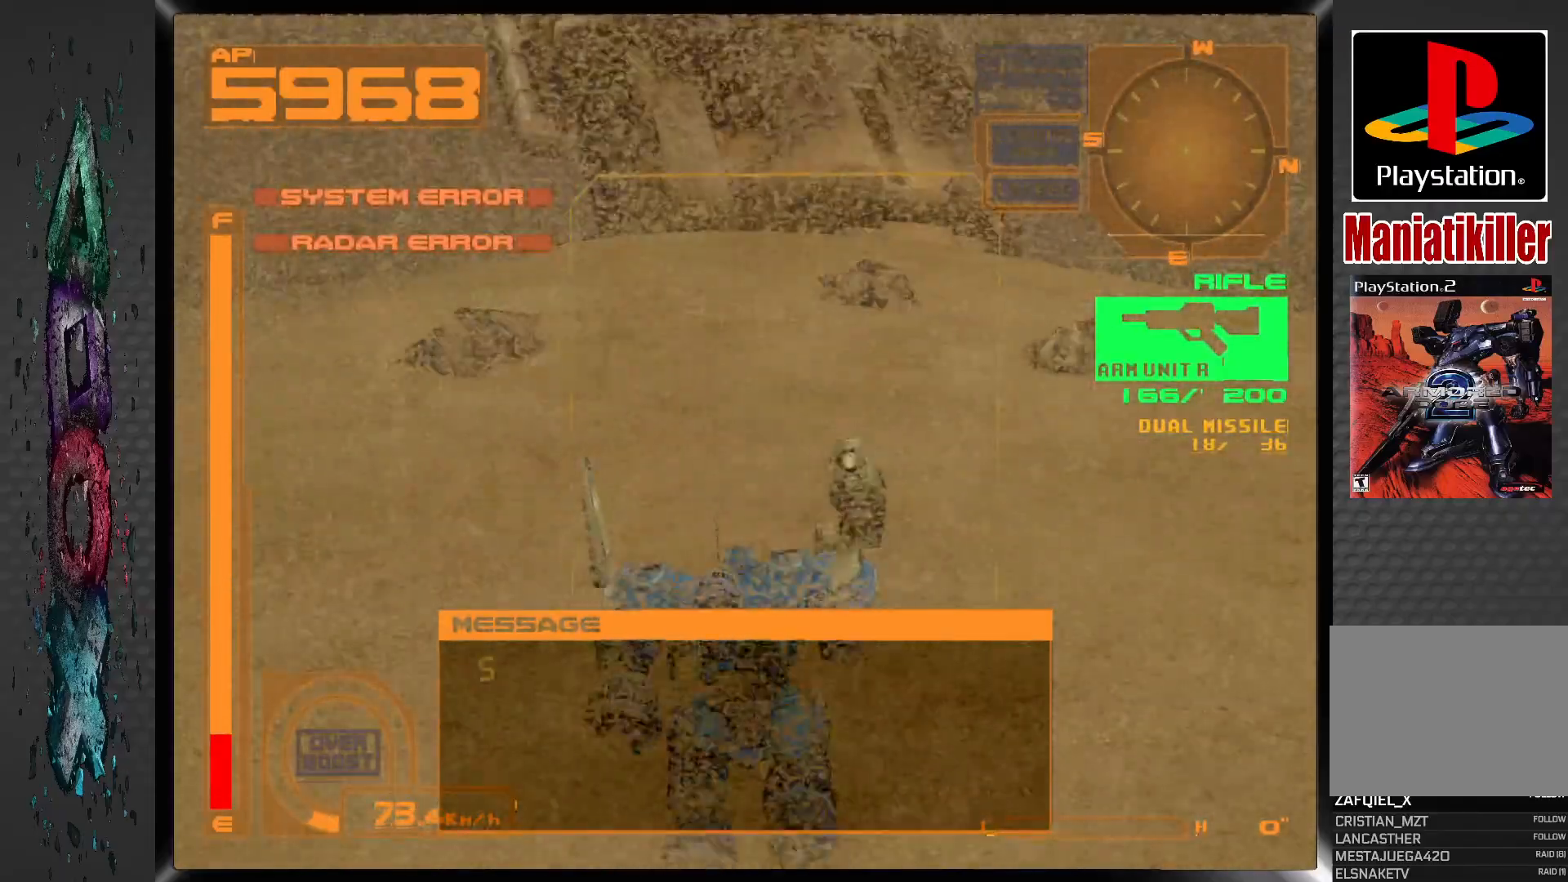
{"buttons": [], "left_stick": "center", "right_stick": "center", "events": [[133, "L2", "up"]]}
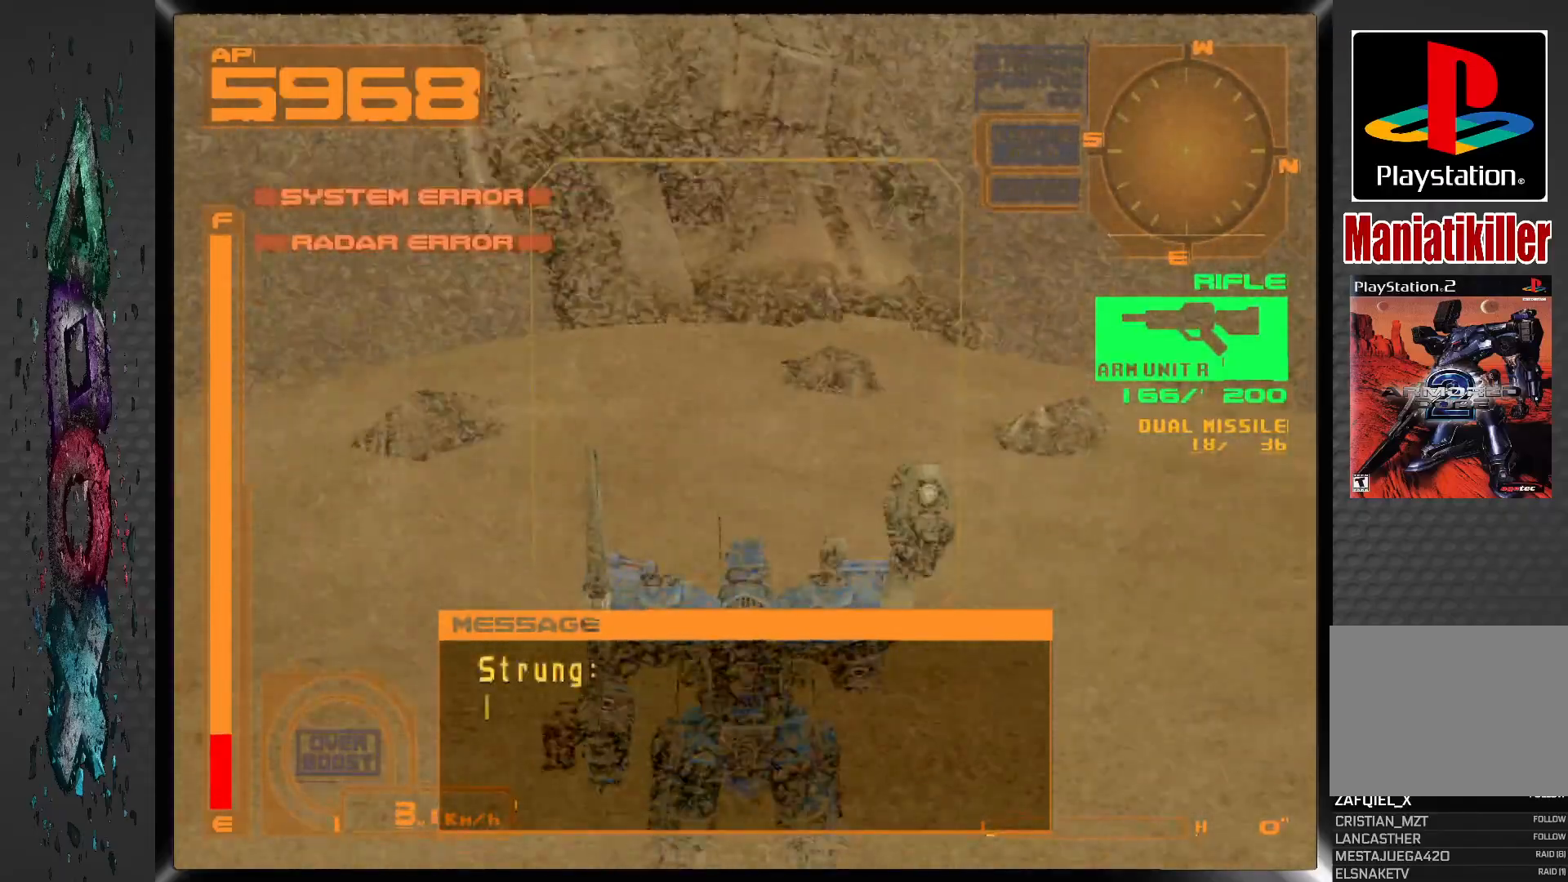
{"buttons": ["R1"], "left_stick": "center", "right_stick": "center", "events": [[467, "R1", "down"]]}
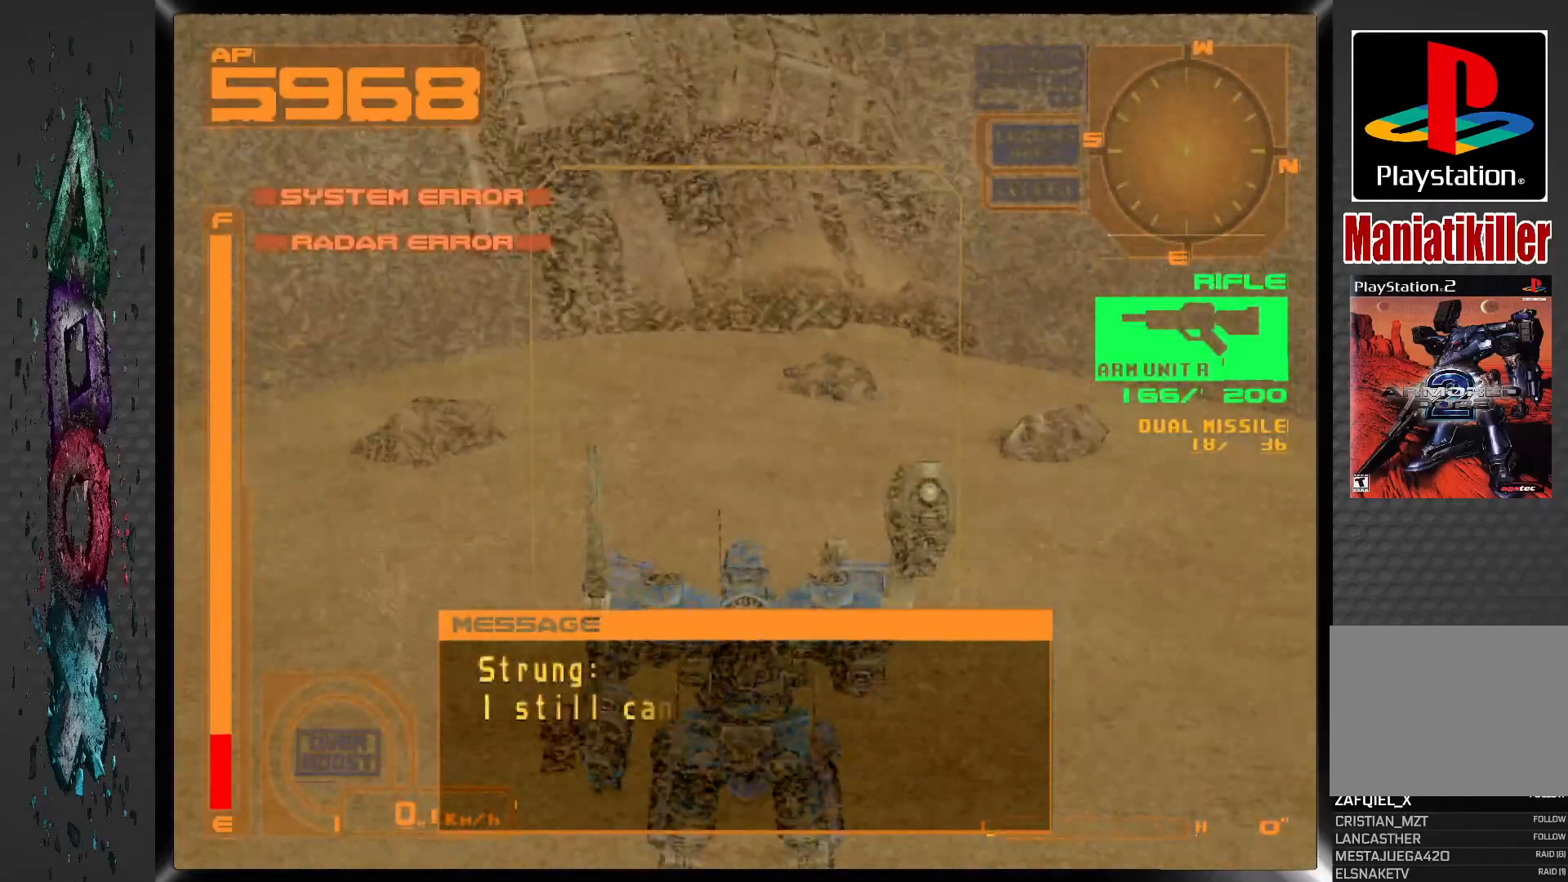
{"buttons": ["R1"], "left_stick": "center", "right_stick": "center", "events": []}
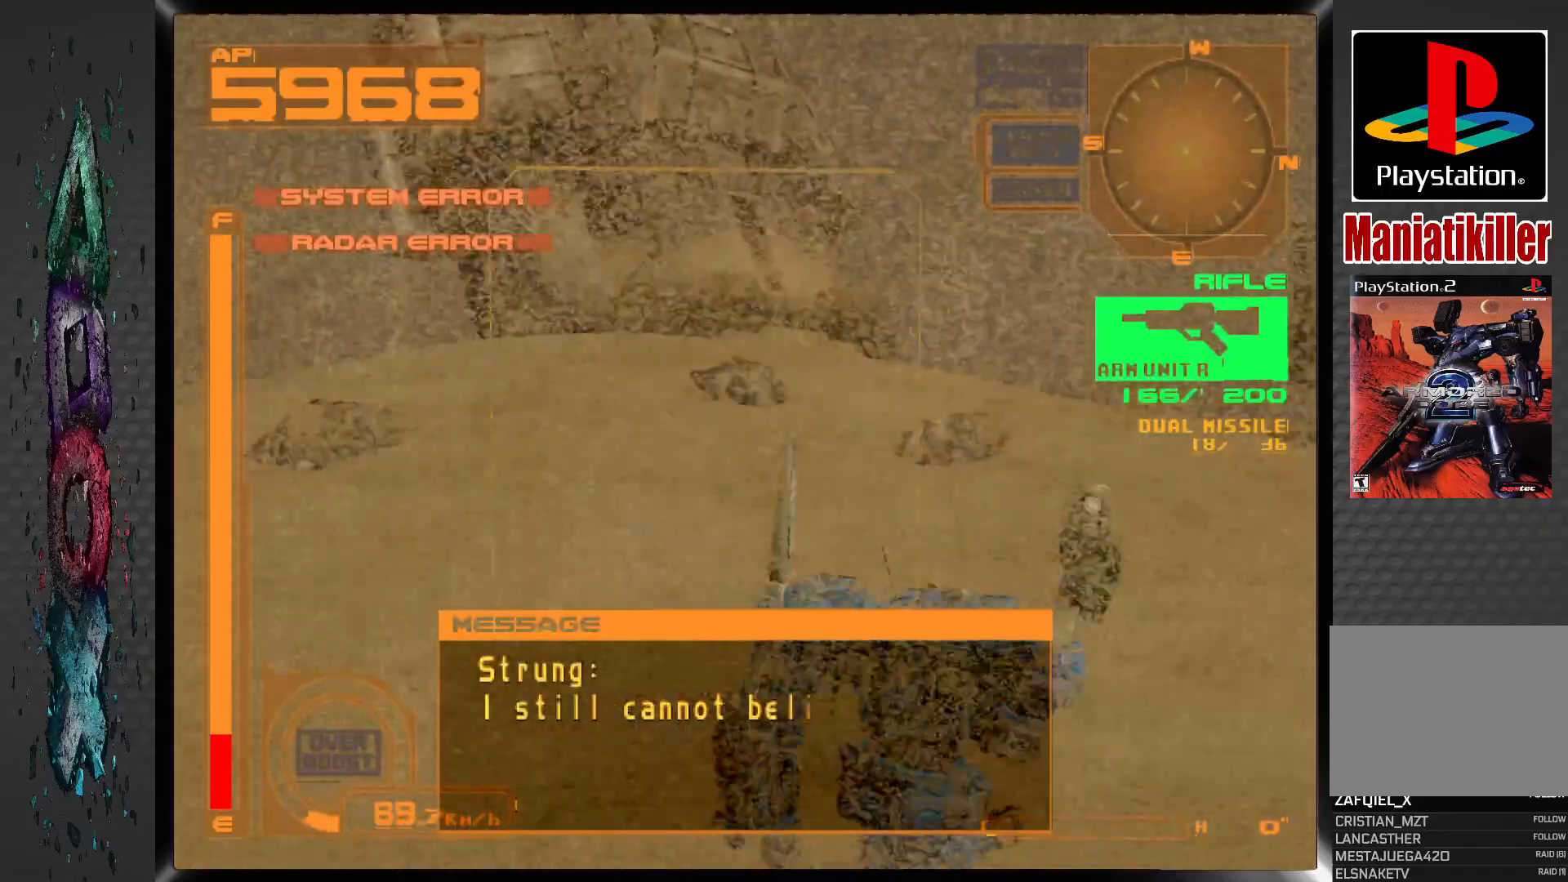
{"buttons": ["R1"], "left_stick": "center", "right_stick": "center", "events": [[167, "DPAD_LEFT", "down"], [467, "DPAD_LEFT", "up"]]}
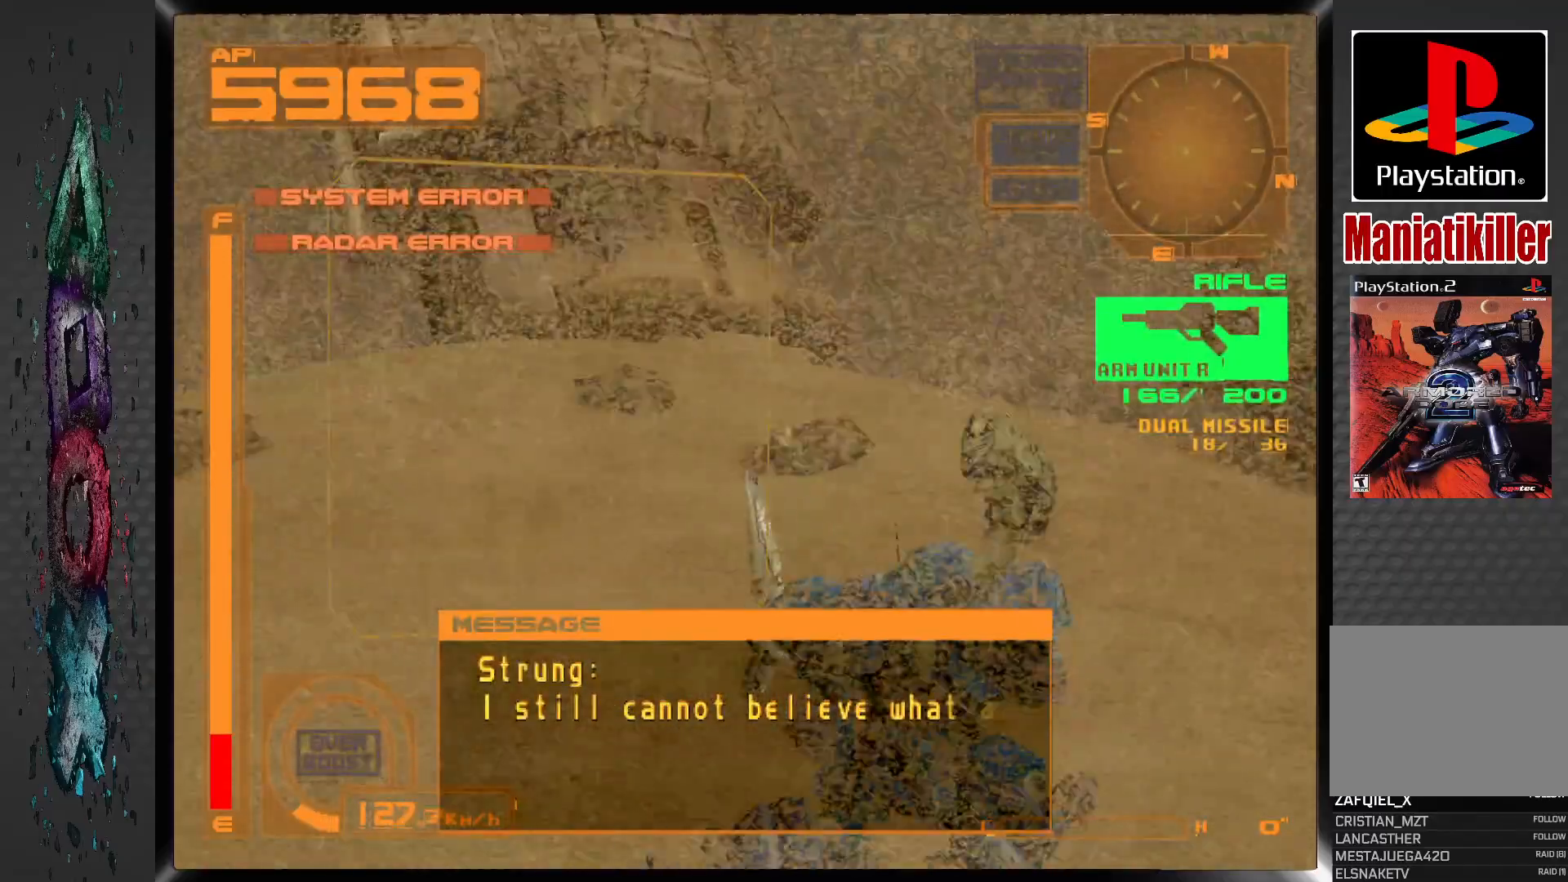
{"buttons": ["R1", "DPAD_LEFT"], "left_stick": "center", "right_stick": "center", "events": [[83, "DPAD_LEFT", "down"]]}
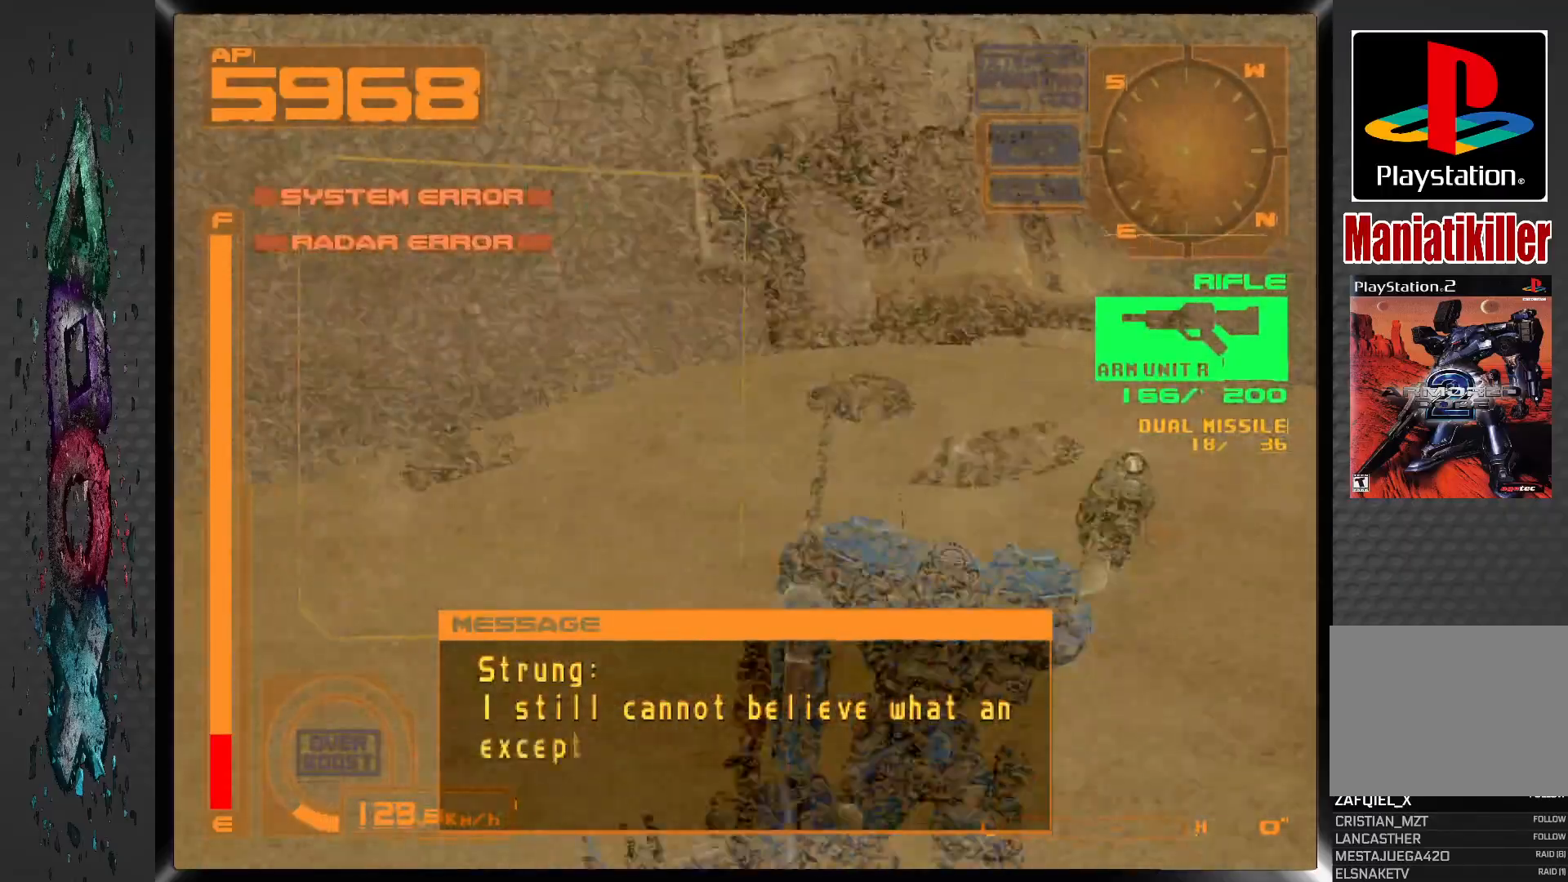
{"buttons": ["R1"], "left_stick": "center", "right_stick": "center", "events": [[333, "DPAD_LEFT", "up"]]}
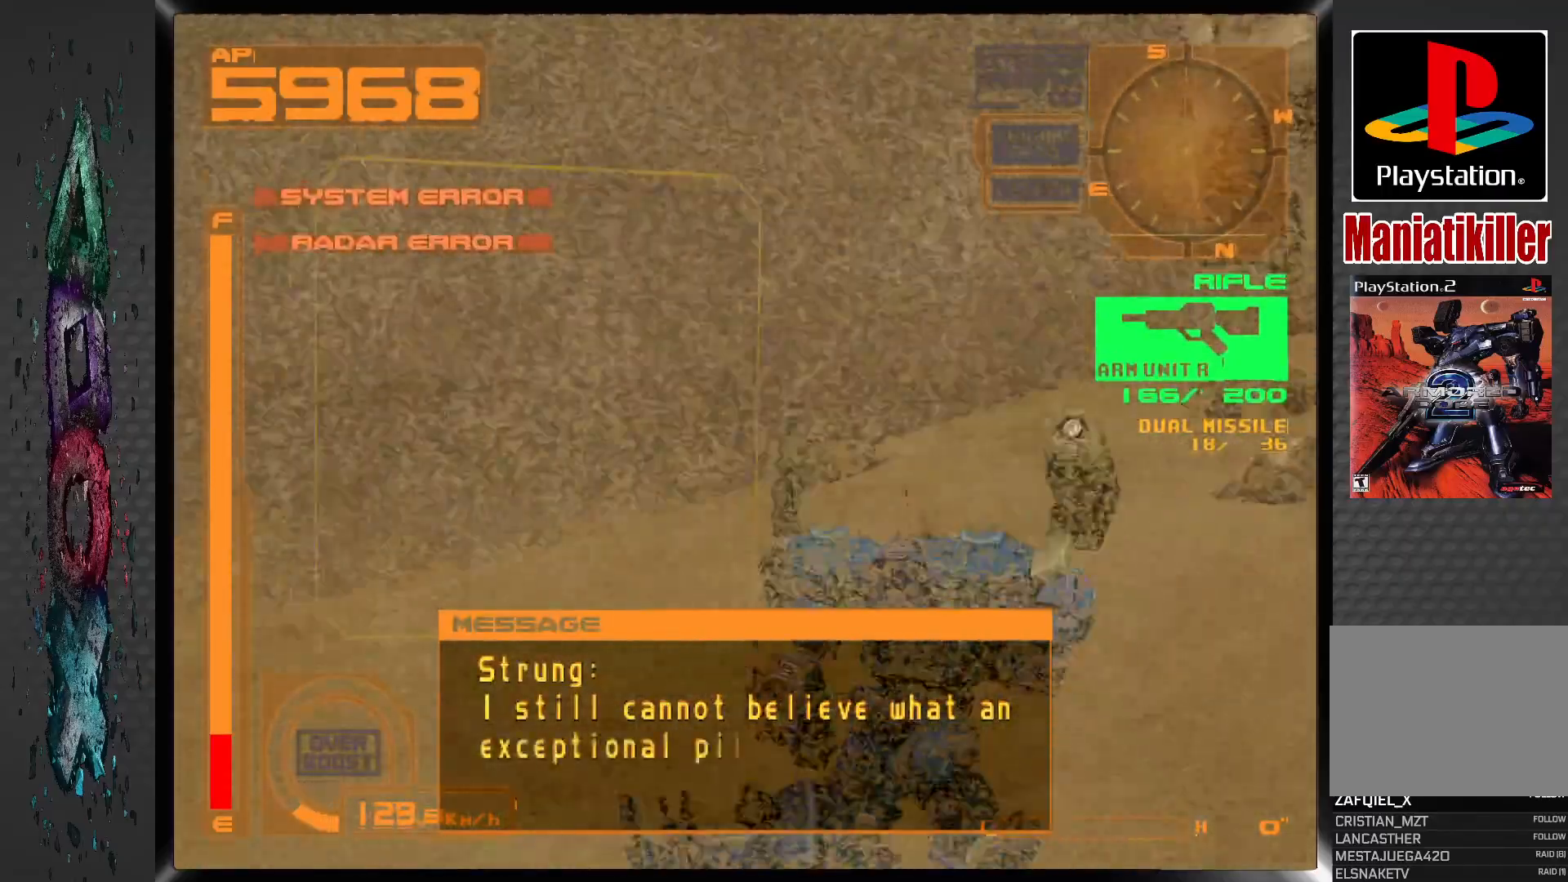
{"buttons": ["R1"], "left_stick": "center", "right_stick": "center", "events": []}